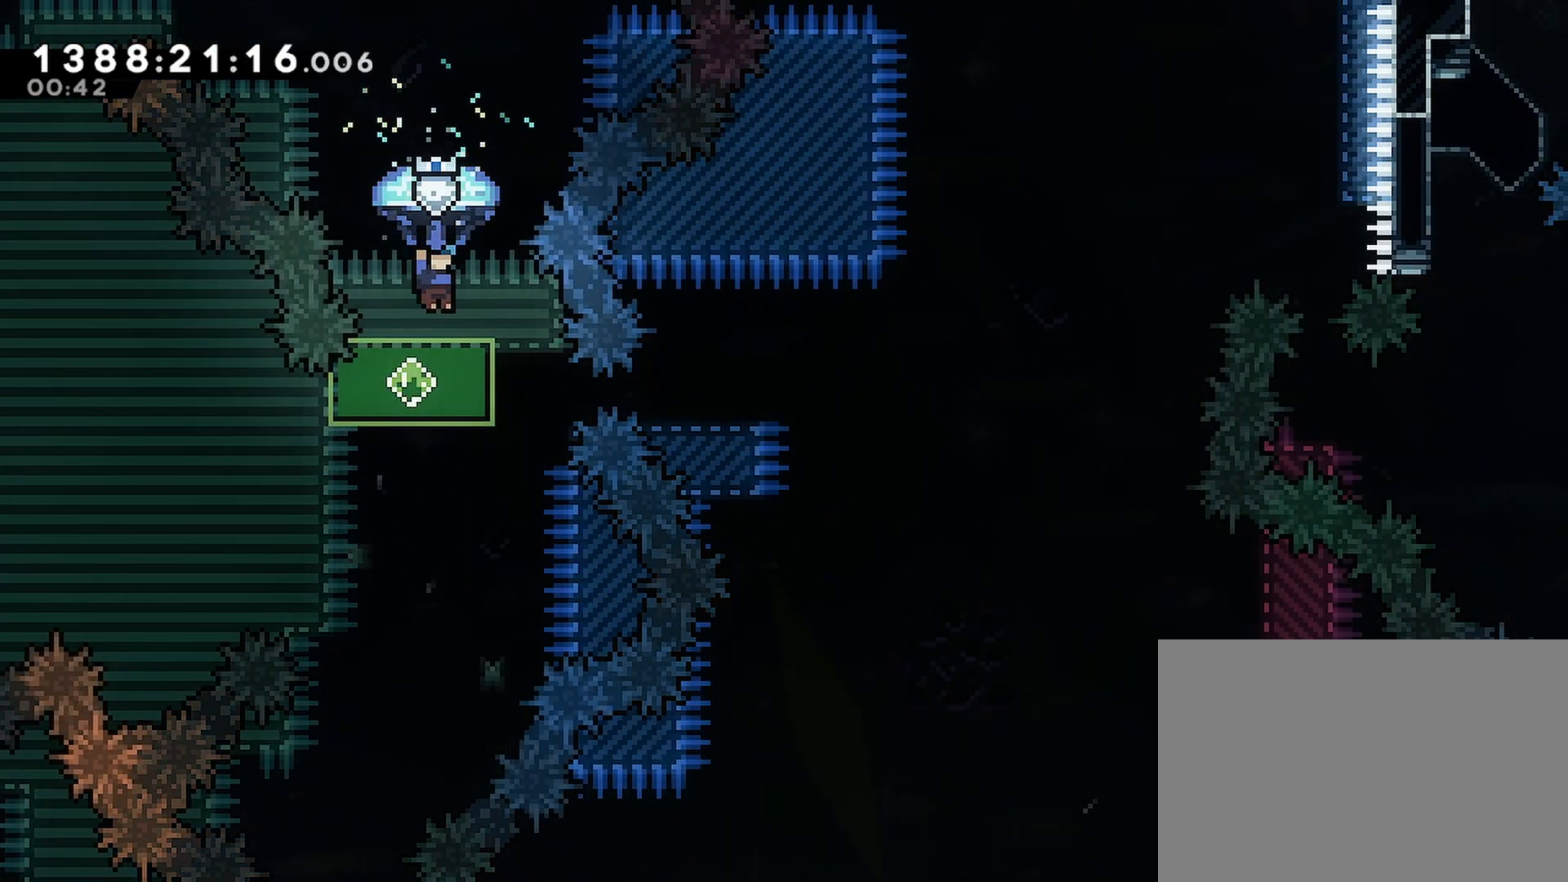
Gameplay with a controller (PlayStation layout); each line is a JSON object with the inputs held at the frame after it. "events" lists button and stick changes between this image and that frame as [ms after this image, input, new state], when the widget could be followed in between. Not read: L3 R3 left_stick right_stick.
{"buttons": ["R2", "DPAD_UP"], "events": []}
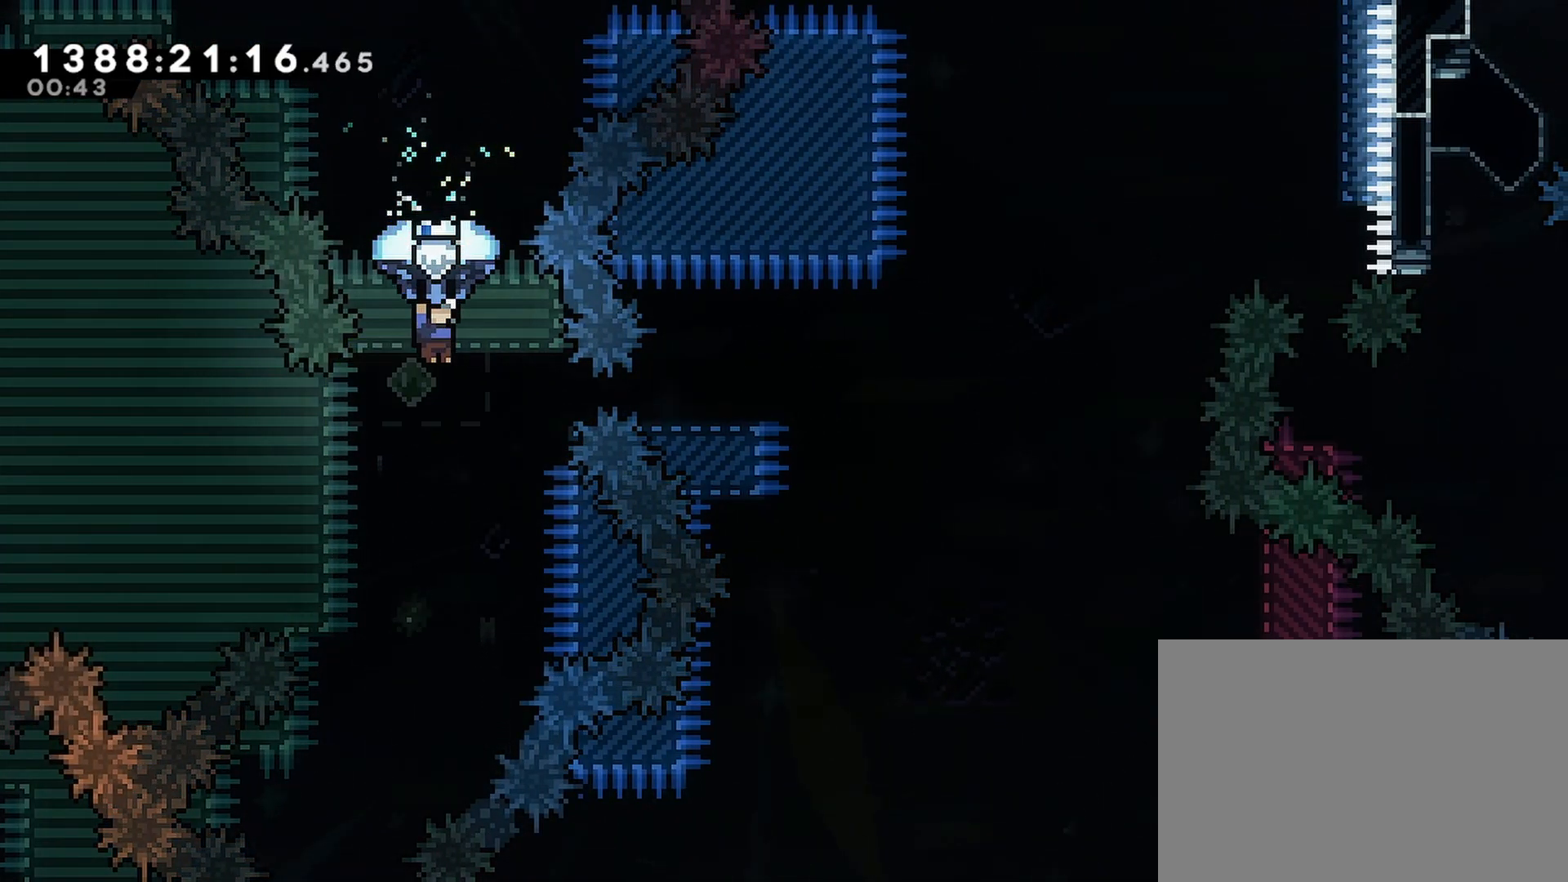
{"buttons": ["R2", "DPAD_UP"], "events": []}
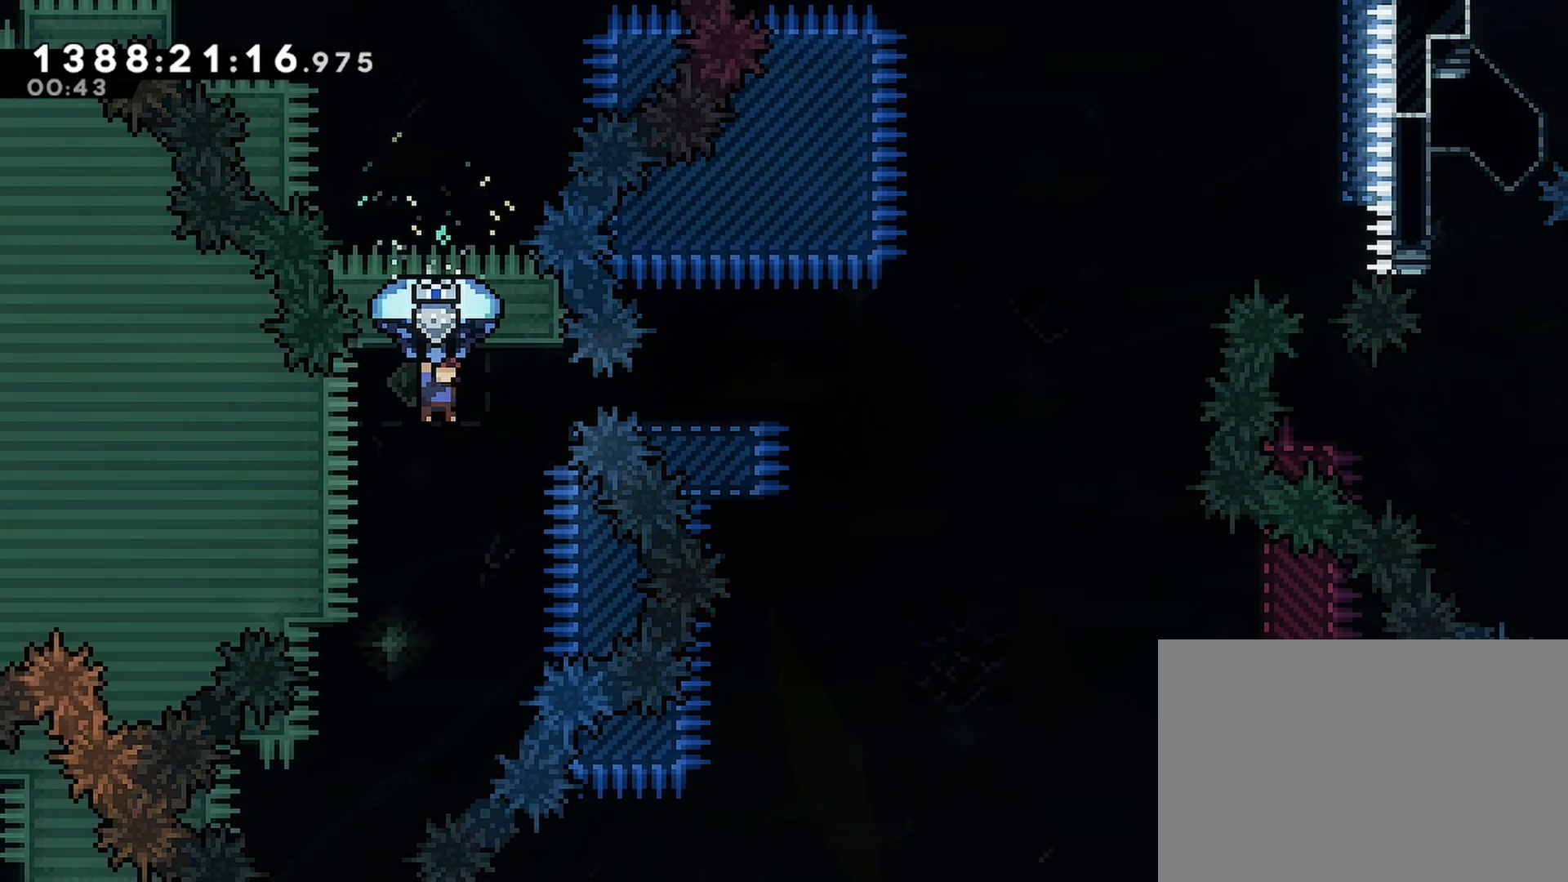
{"buttons": ["R2", "DPAD_UP"], "events": []}
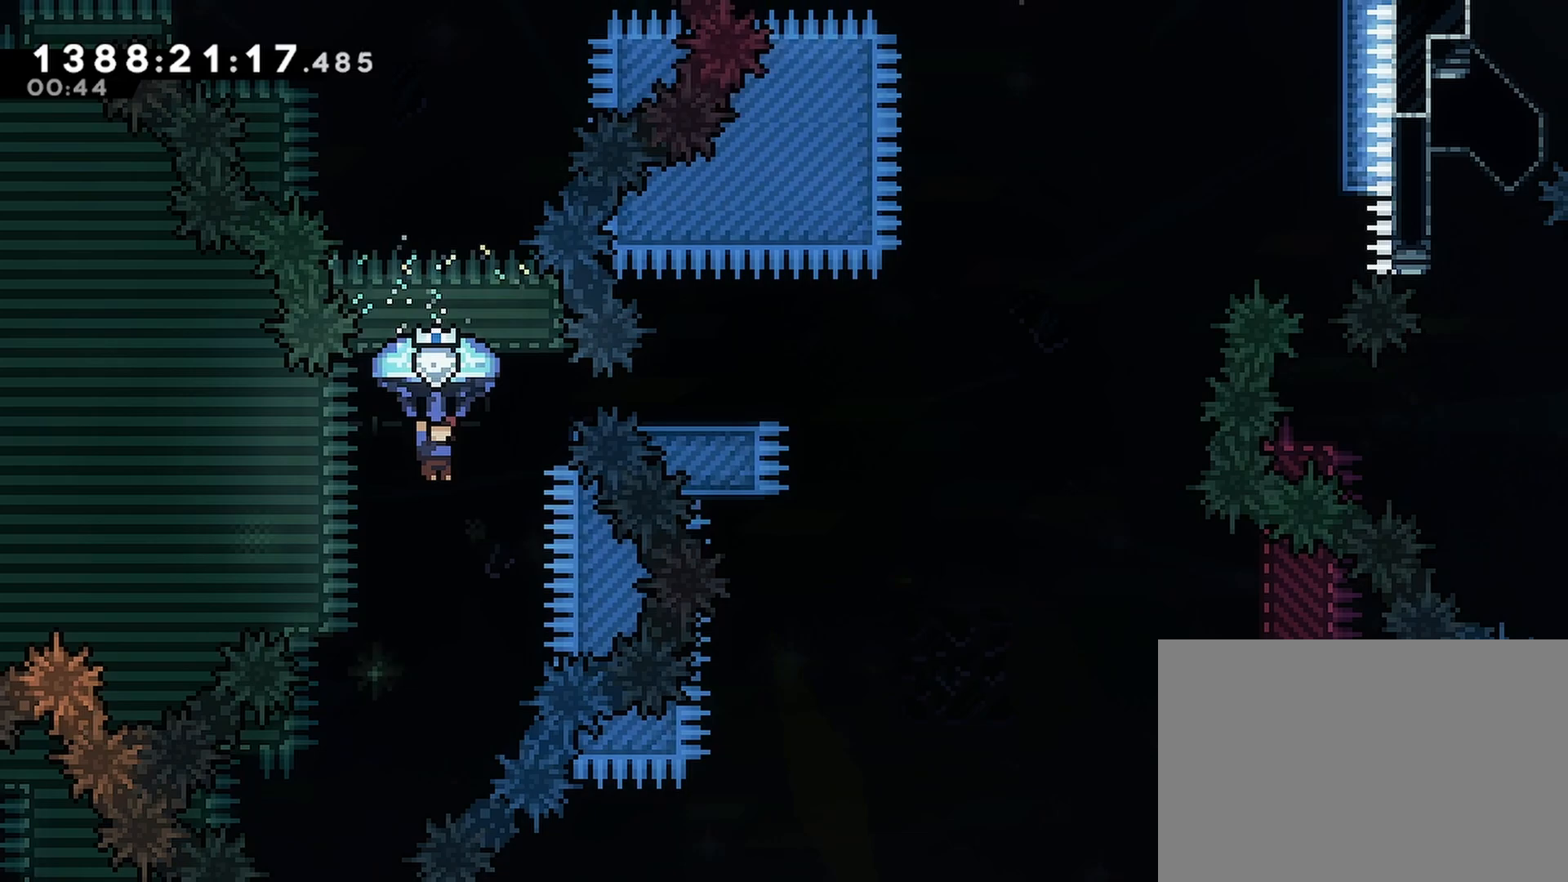
{"buttons": ["DPAD_UP"], "events": [[233, "DPAD_UP", "up"], [267, "DPAD_DOWN", "down"], [283, "R2", "up"], [417, "DPAD_DOWN", "up"], [467, "DPAD_UP", "down"]]}
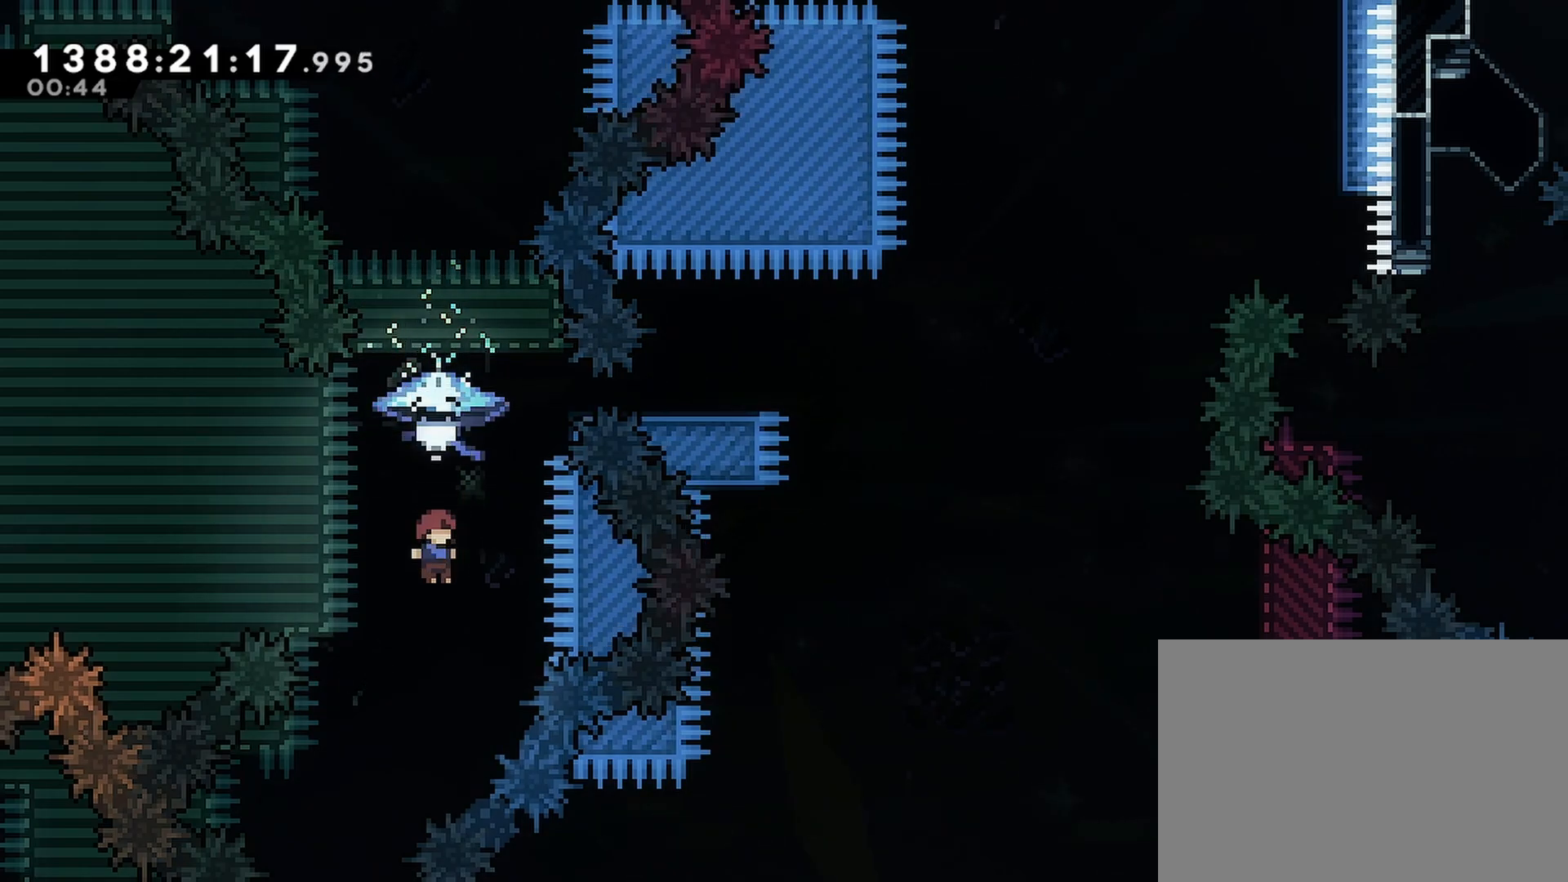
{"buttons": ["R2", "DPAD_UP"], "events": [[17, "SQUARE", "down"], [200, "R2", "down"], [400, "SQUARE", "up"]]}
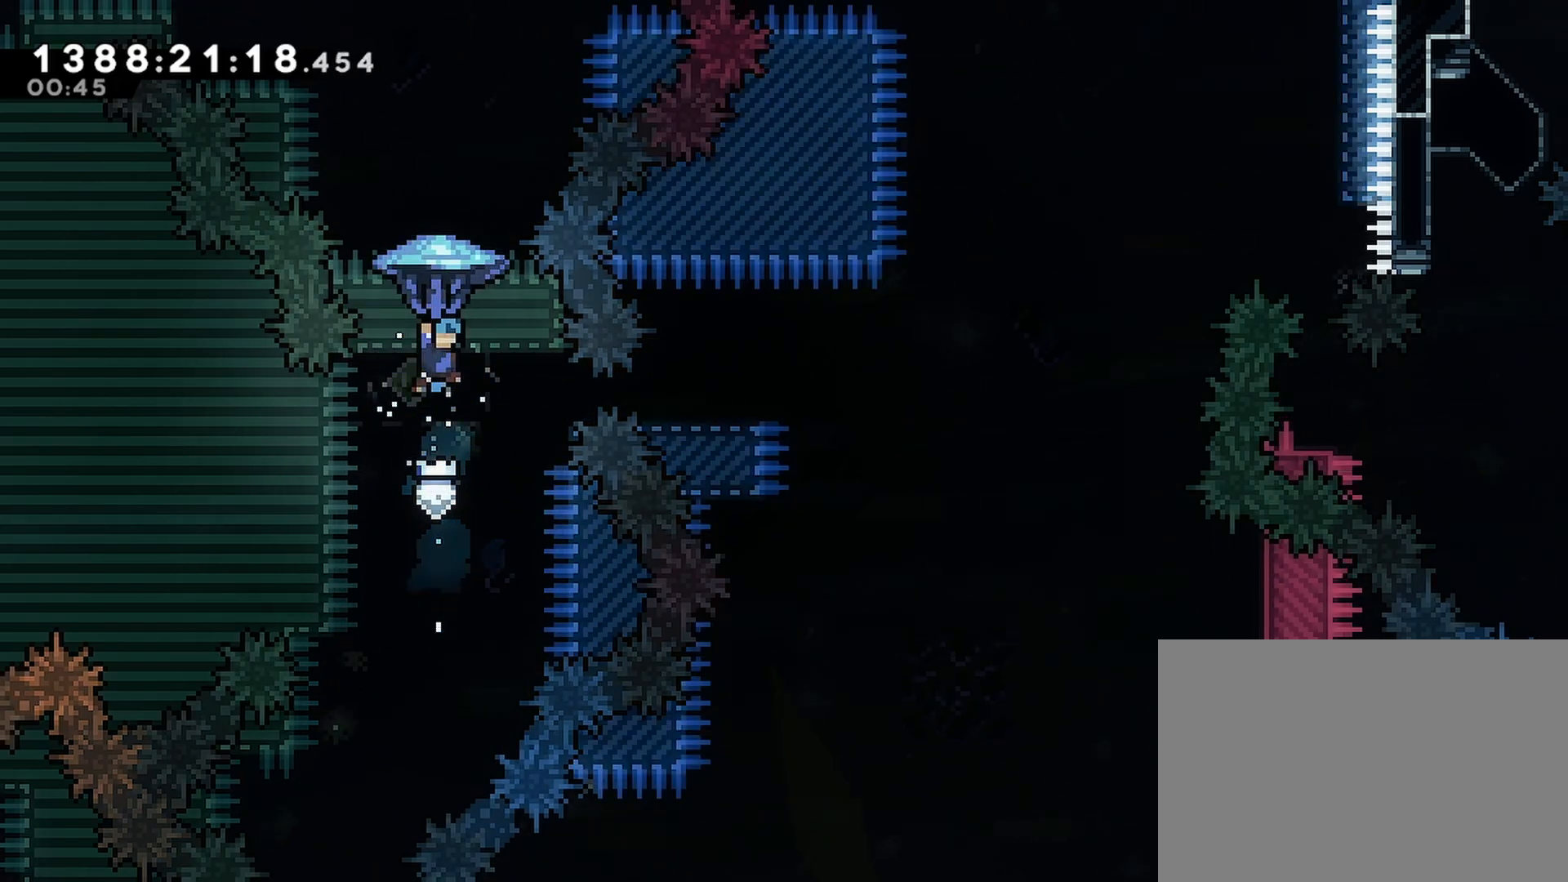
{"buttons": ["R2"], "events": [[417, "DPAD_UP", "up"]]}
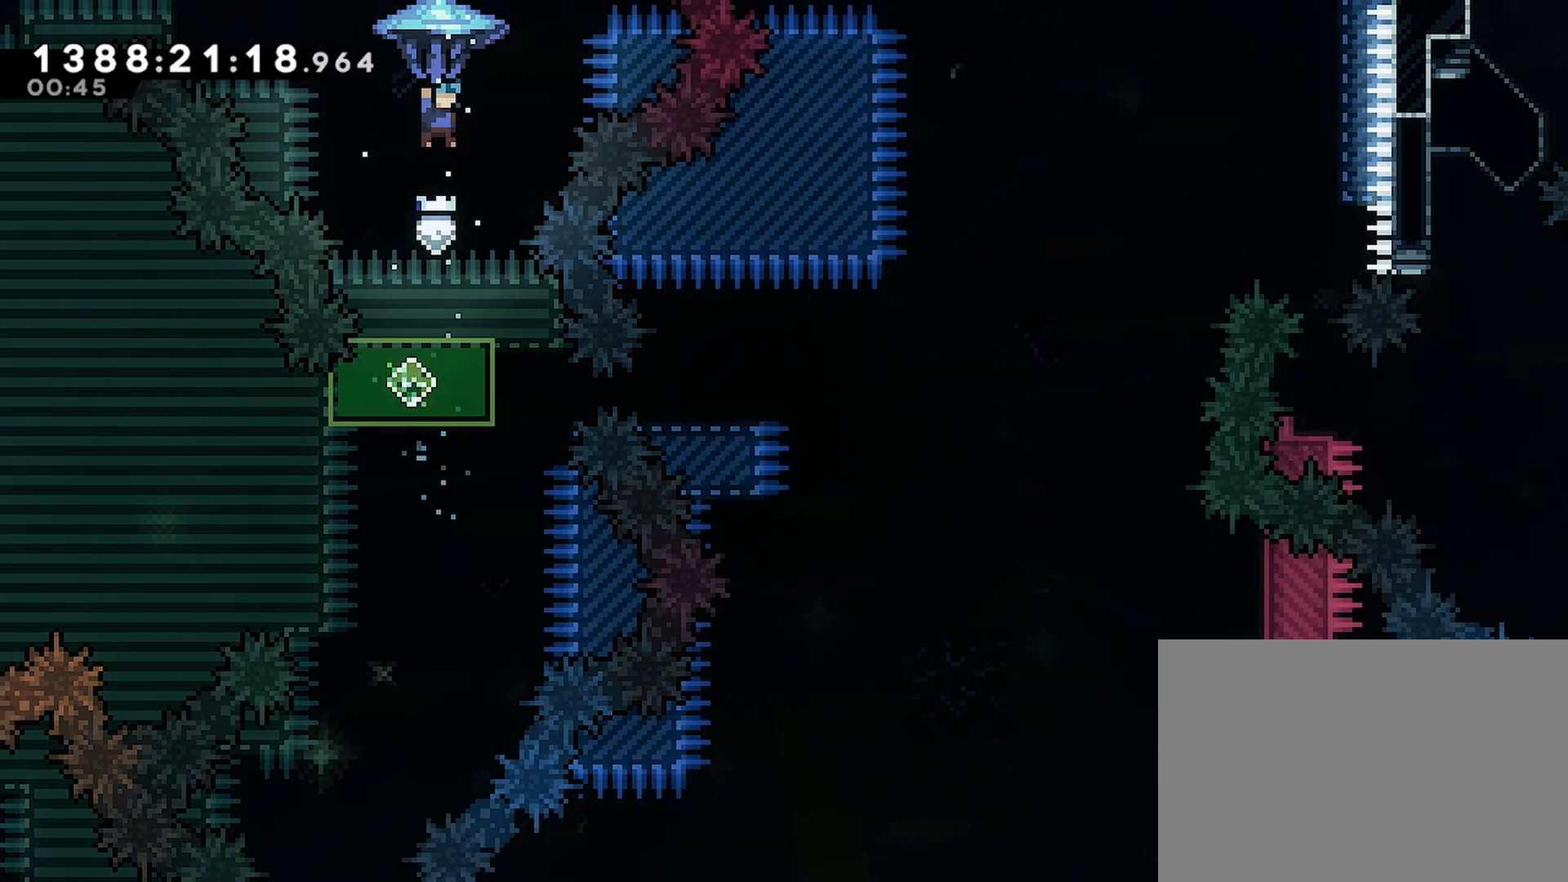
{"buttons": ["R2", "DPAD_UP"], "events": [[50, "DPAD_DOWN", "down"], [200, "DPAD_DOWN", "up"], [317, "DPAD_UP", "down"]]}
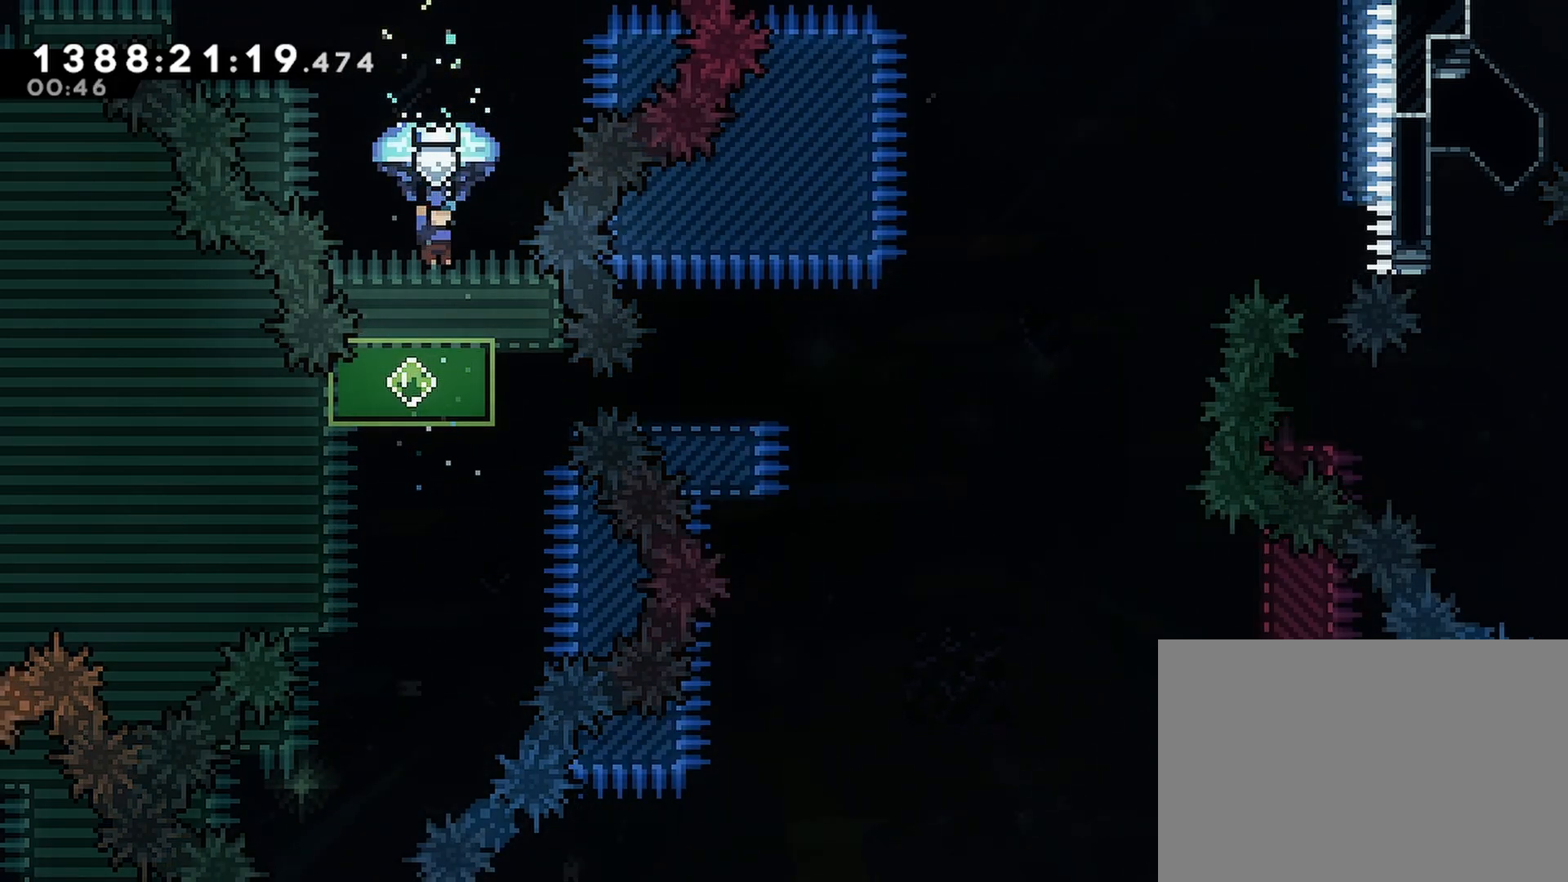
{"buttons": ["R2", "DPAD_UP"], "events": [[267, "DPAD_RIGHT", "down"], [350, "DPAD_RIGHT", "up"]]}
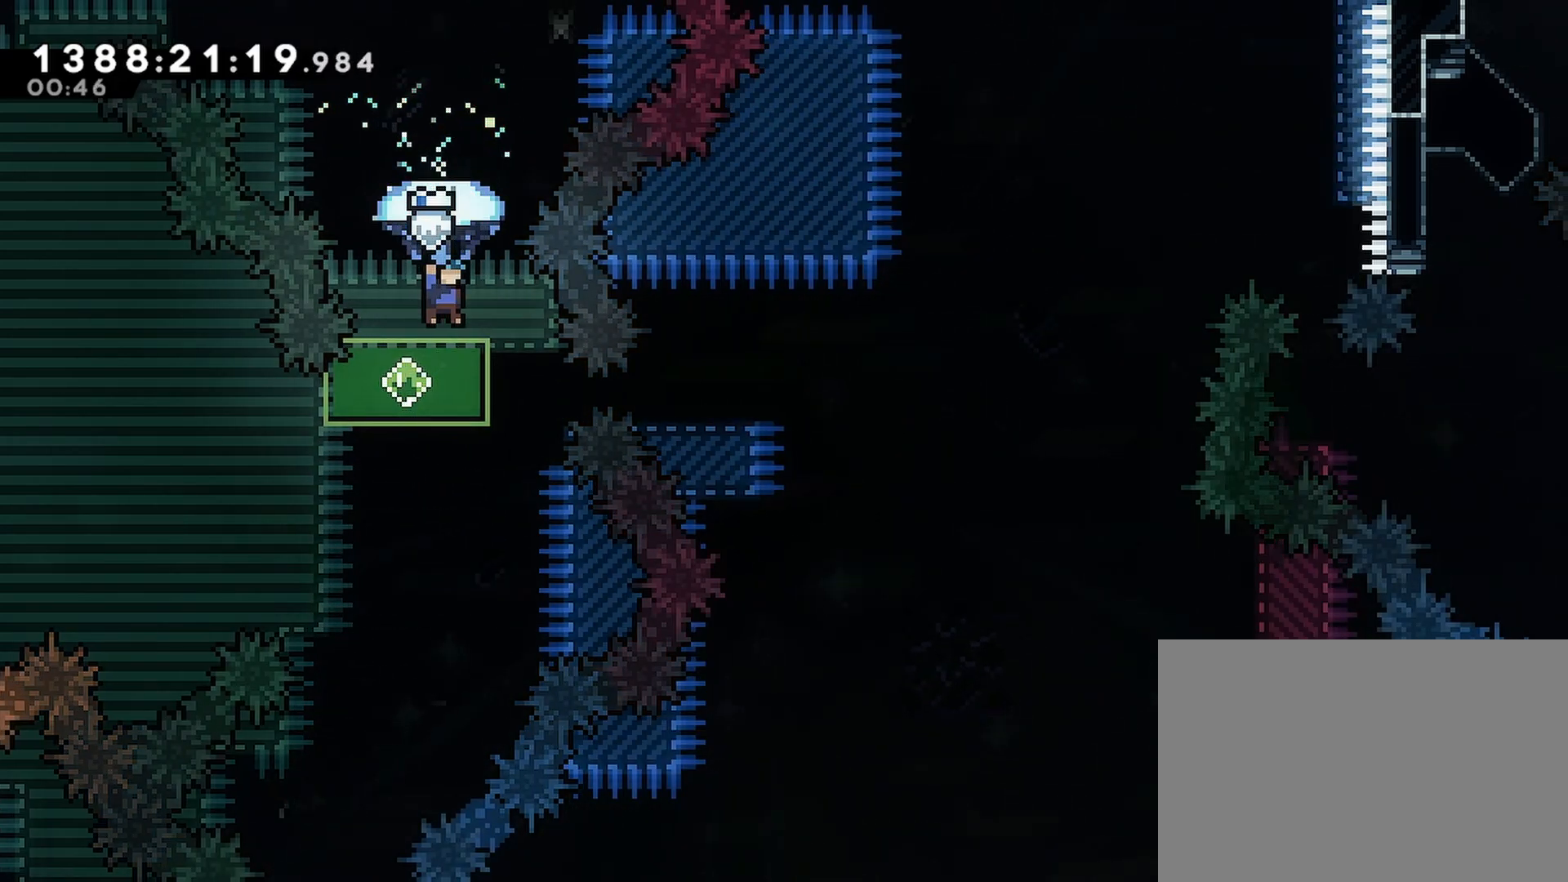
{"buttons": ["R2", "DPAD_UP"], "events": []}
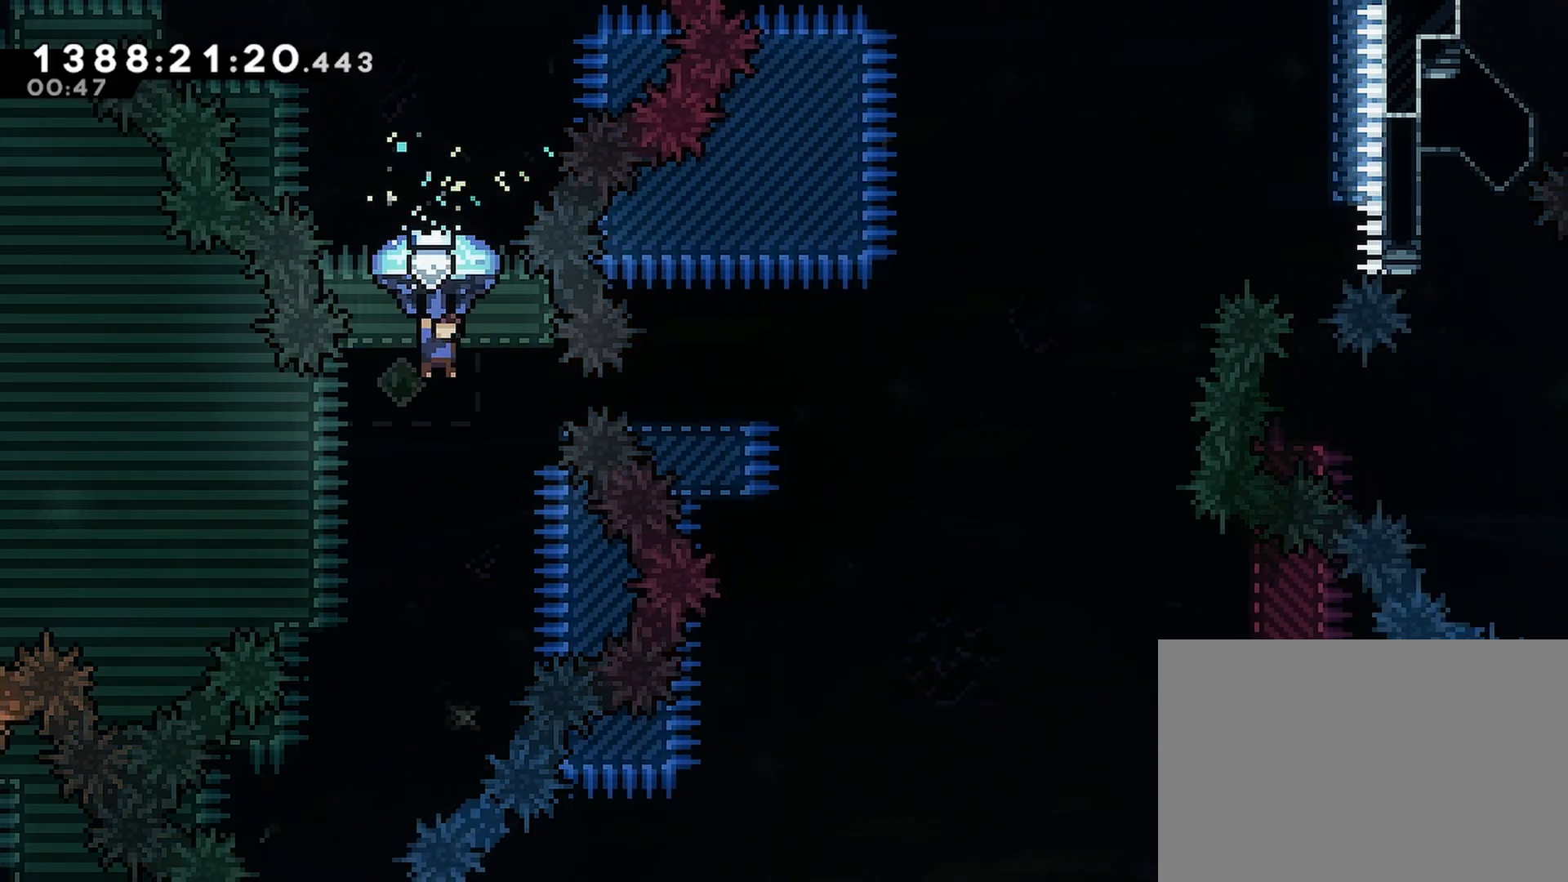
{"buttons": ["R2", "DPAD_DOWN"], "events": [[433, "DPAD_UP", "up"], [450, "DPAD_DOWN", "down"]]}
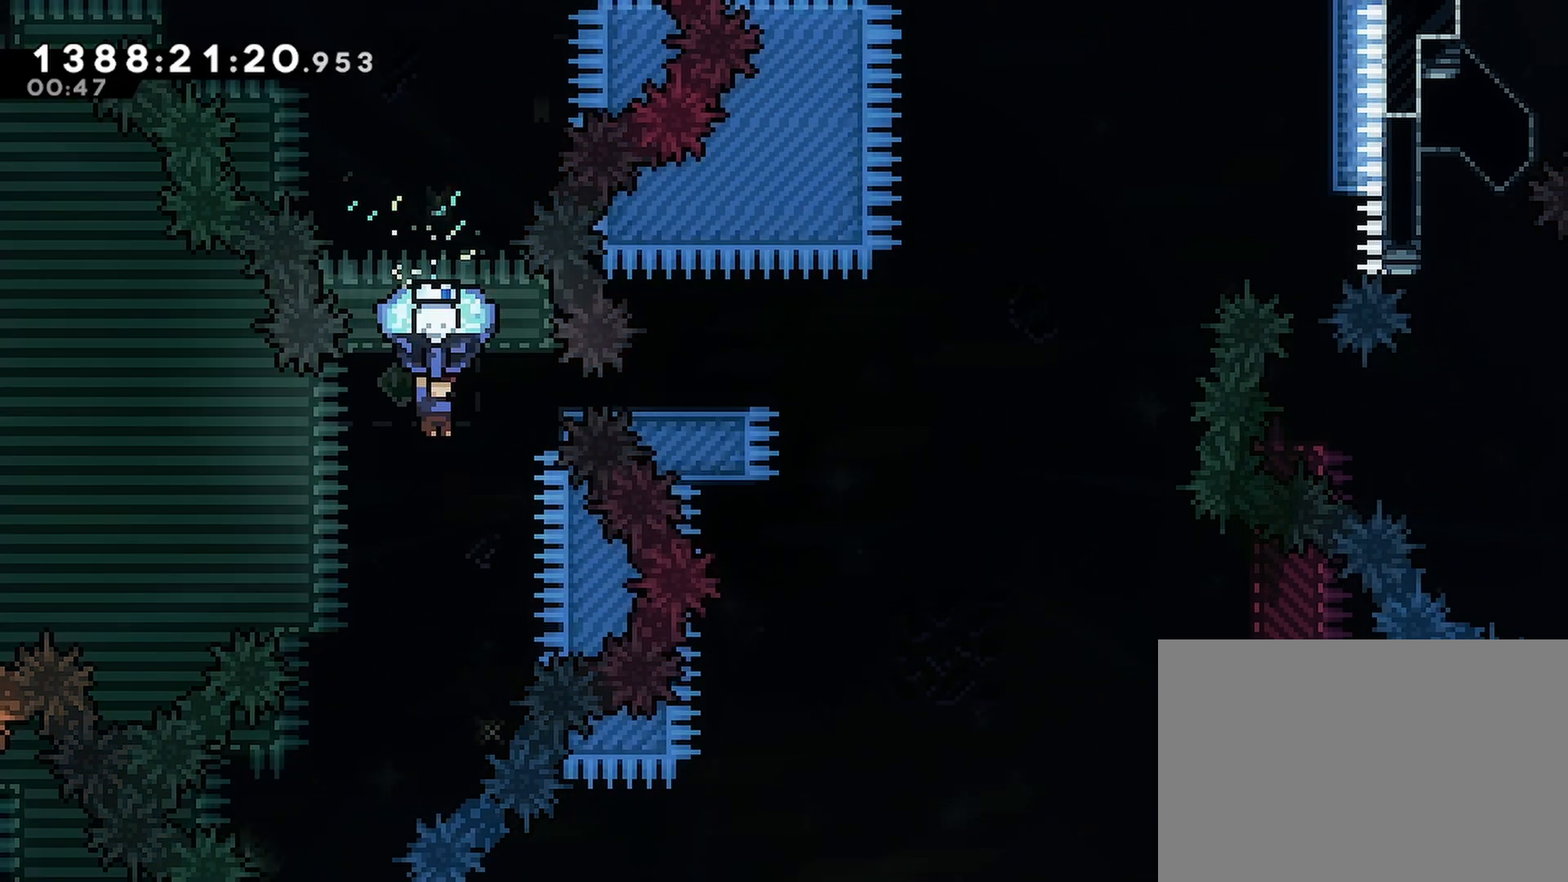
{"buttons": ["SQUARE", "R2", "DPAD_UP"], "events": [[50, "R2", "up"], [133, "DPAD_DOWN", "up"], [200, "DPAD_UP", "down"], [267, "SQUARE", "down"], [467, "R2", "down"]]}
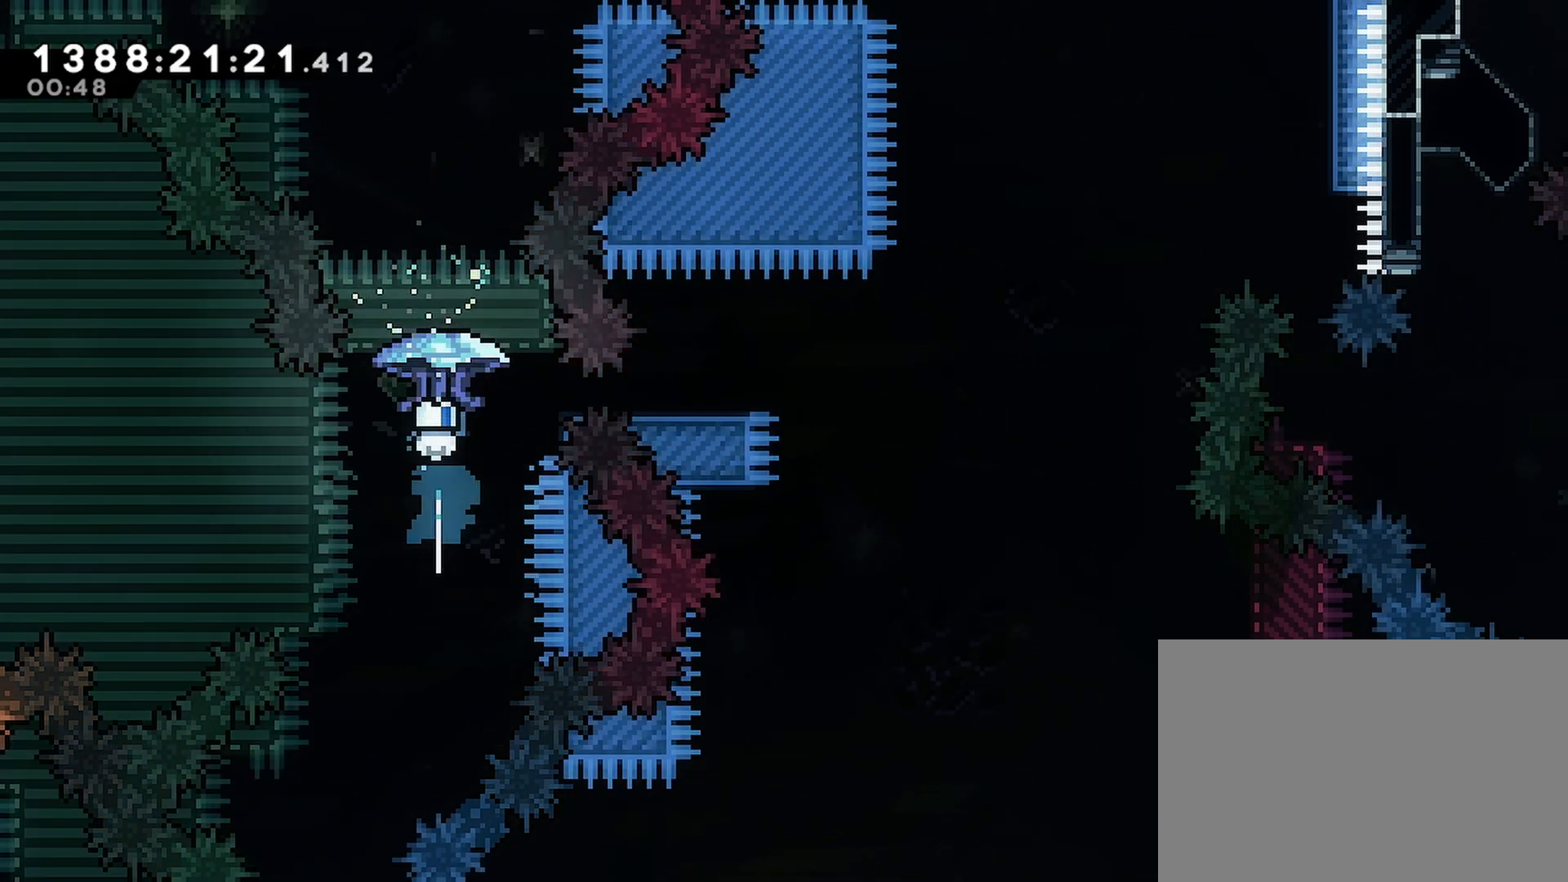
{"buttons": ["R2", "DPAD_UP"], "events": [[283, "SQUARE", "up"]]}
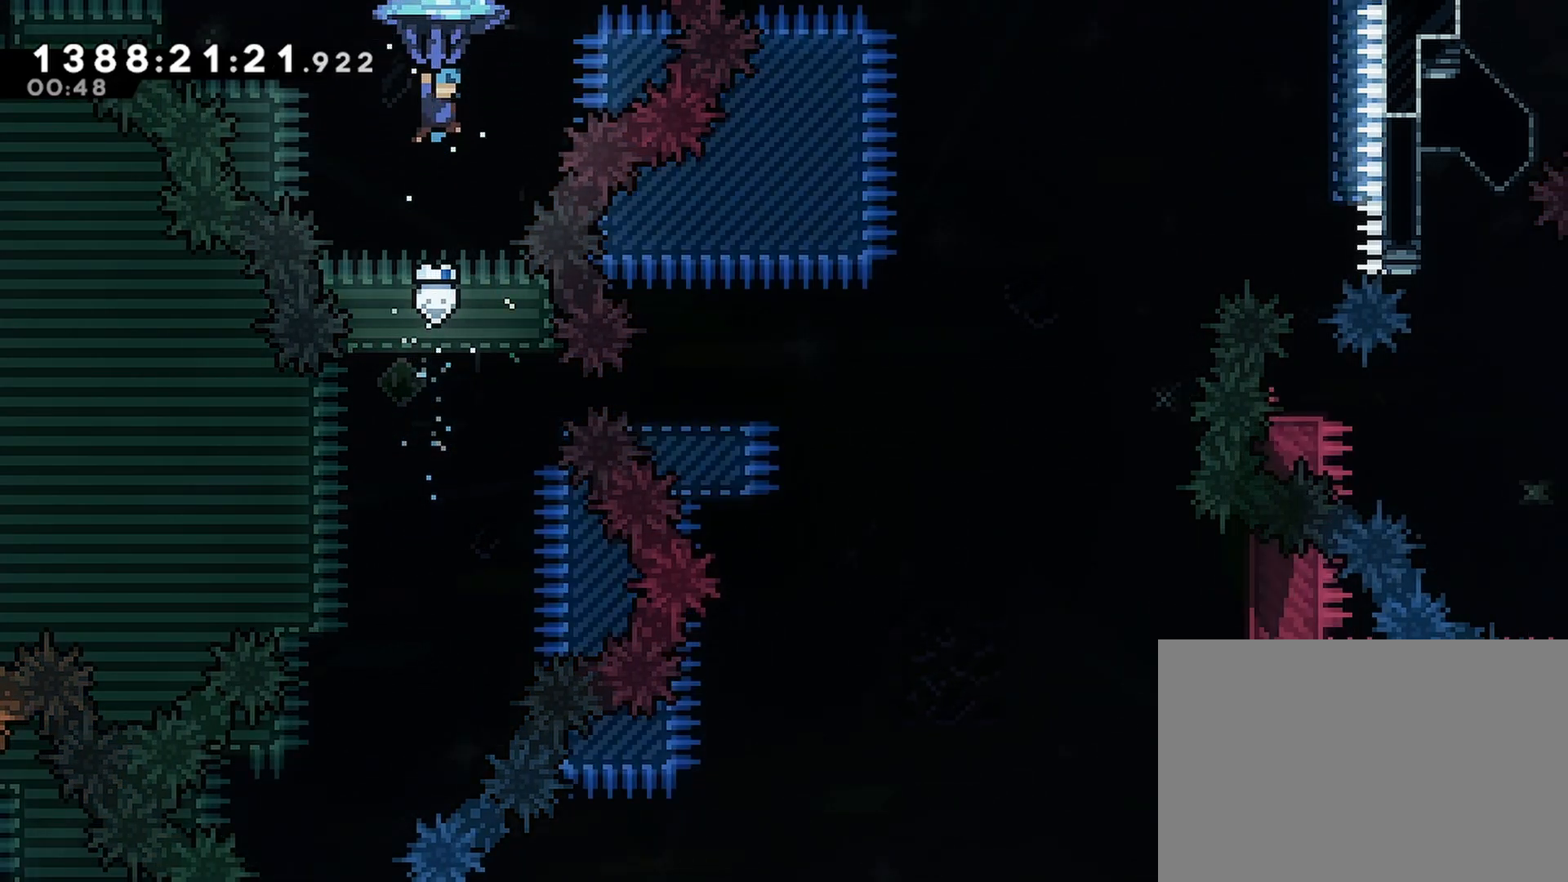
{"buttons": ["R2", "DPAD_UP"], "events": []}
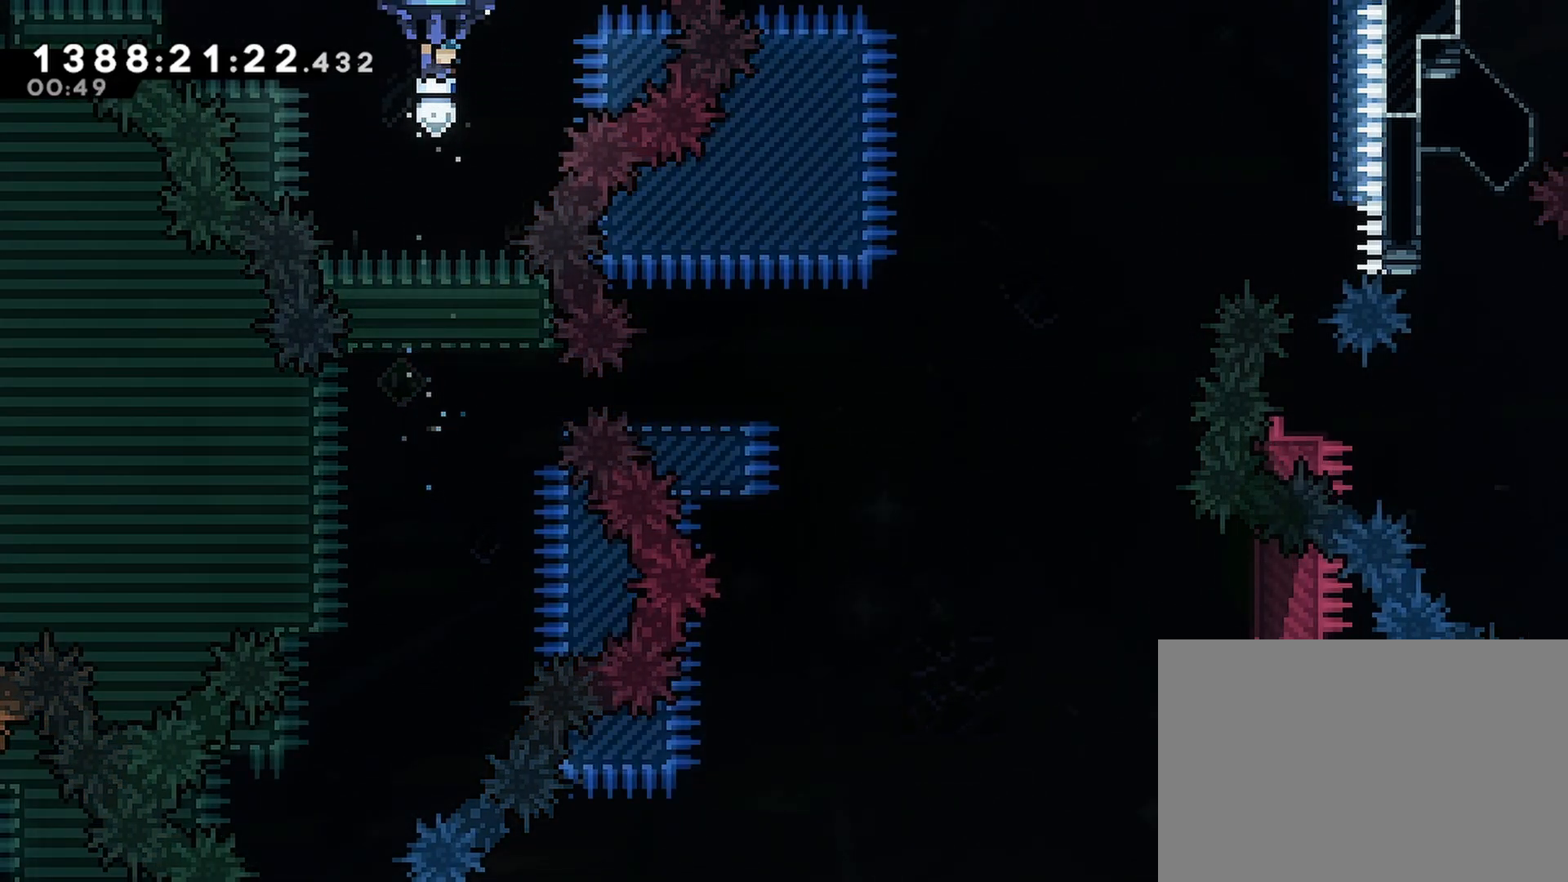
{"buttons": ["R2", "DPAD_UP"], "events": []}
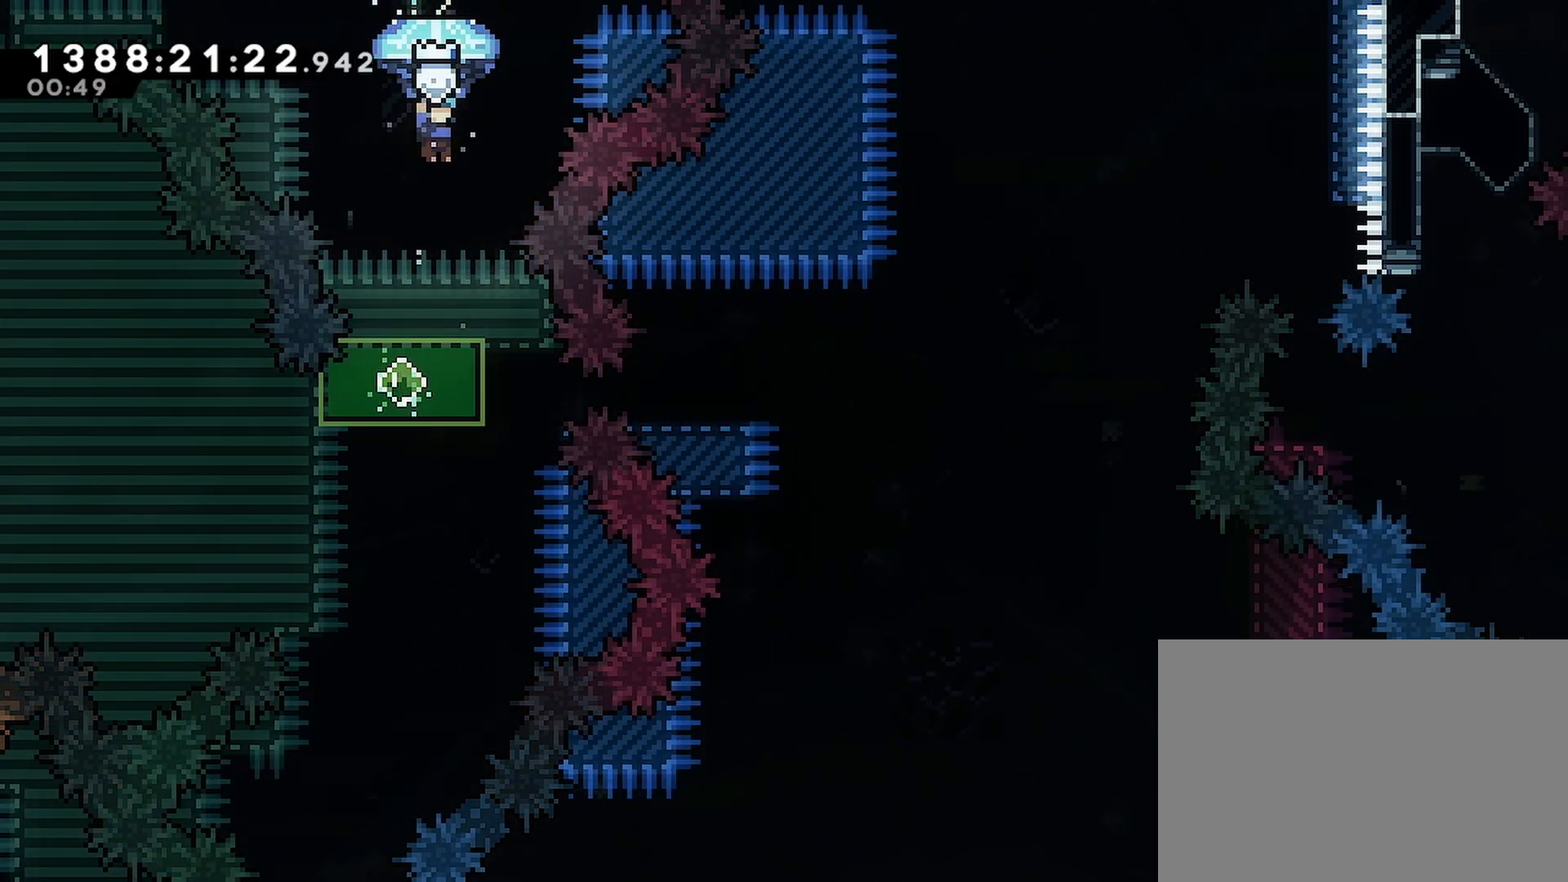
{"buttons": ["R2"], "events": [[350, "DPAD_UP", "up"]]}
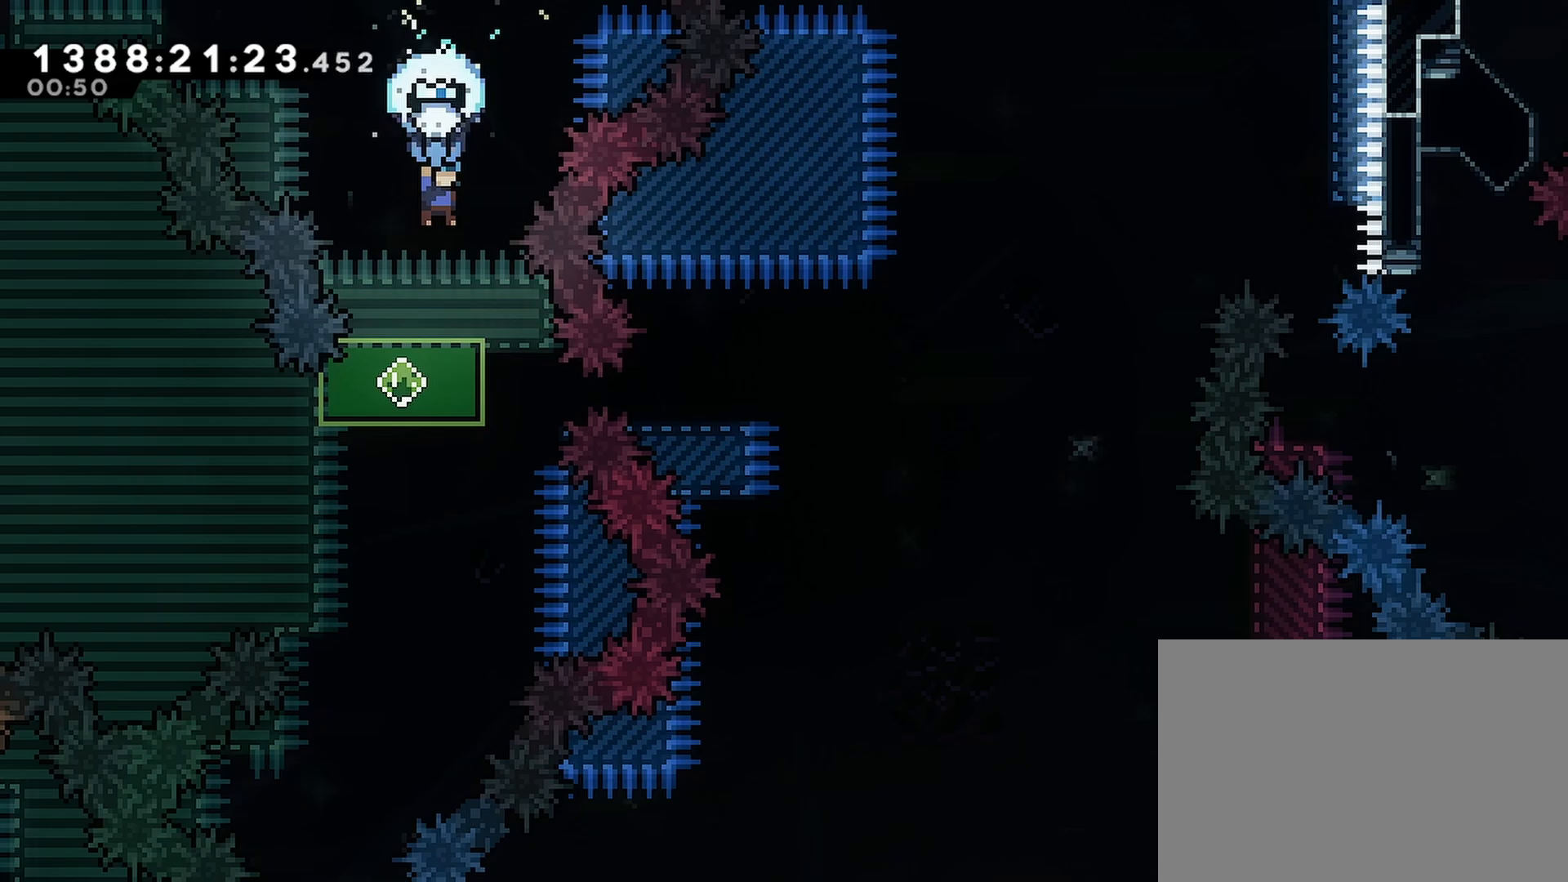
{"buttons": ["R2", "DPAD_UP"], "events": [[117, "DPAD_DOWN", "down"], [183, "DPAD_DOWN", "up"], [333, "DPAD_UP", "down"]]}
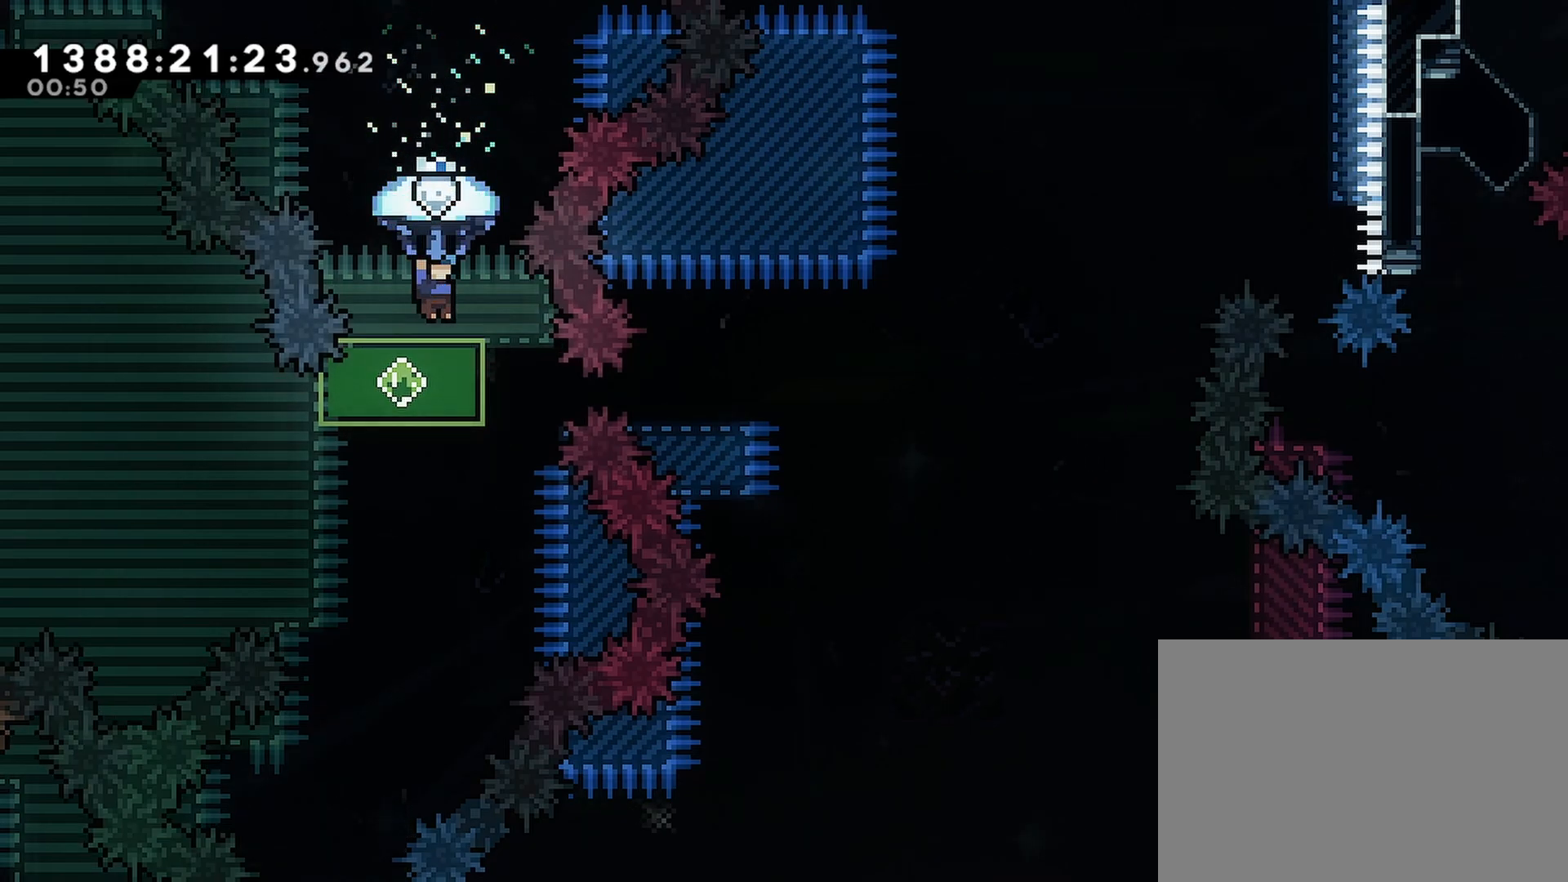
{"buttons": ["R2"], "events": [[417, "DPAD_UP", "up"]]}
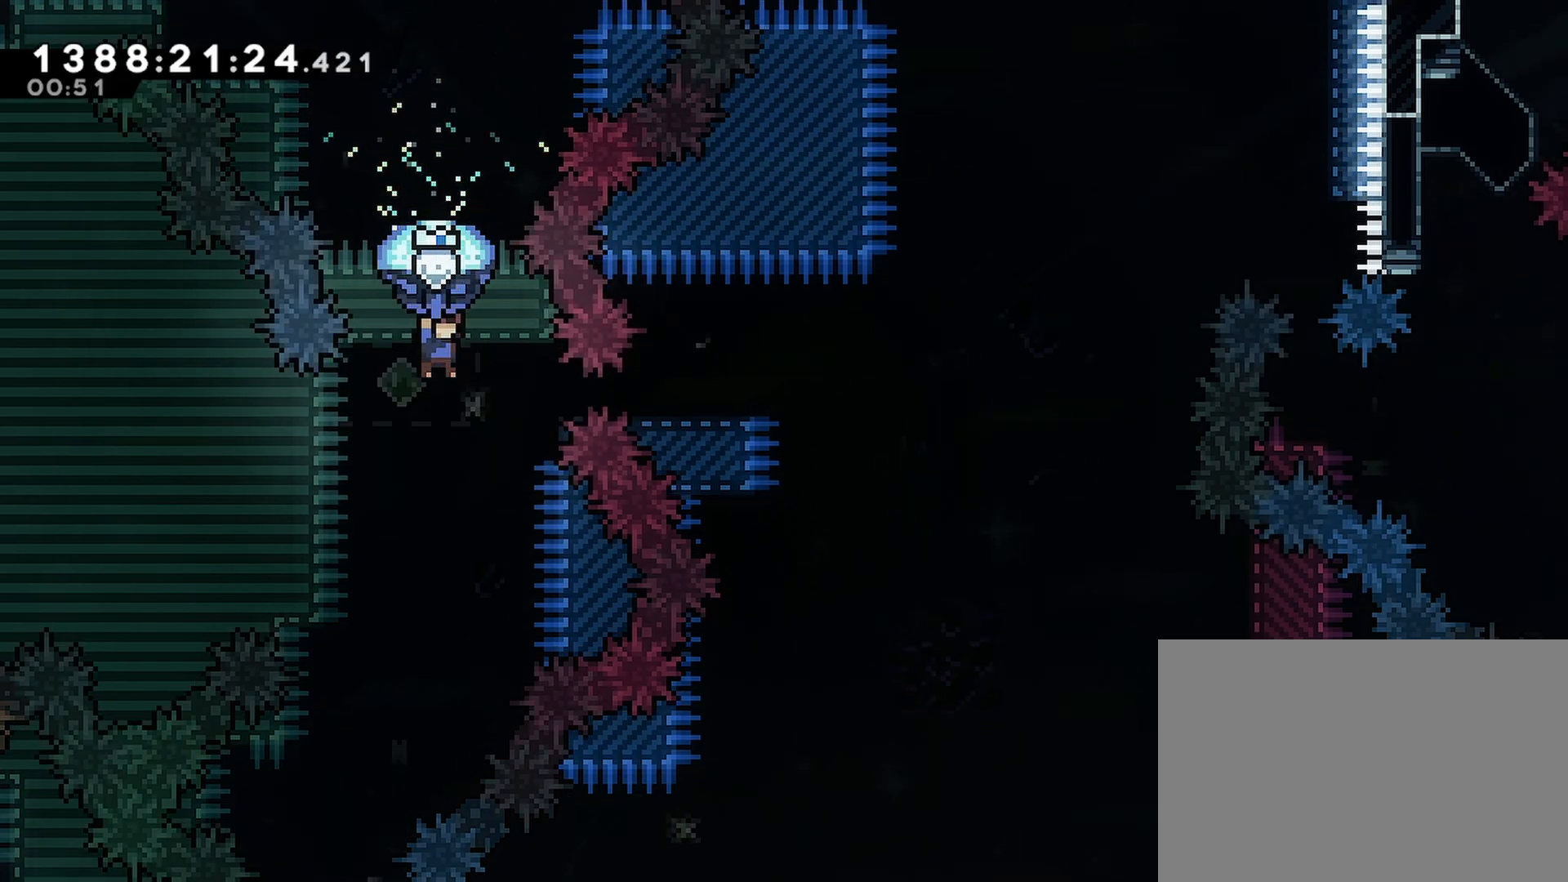
{"buttons": [], "events": [[17, "DPAD_RIGHT", "down"], [100, "R2", "up"], [183, "R1", "down"], [300, "R1", "up"], [350, "DPAD_RIGHT", "up"]]}
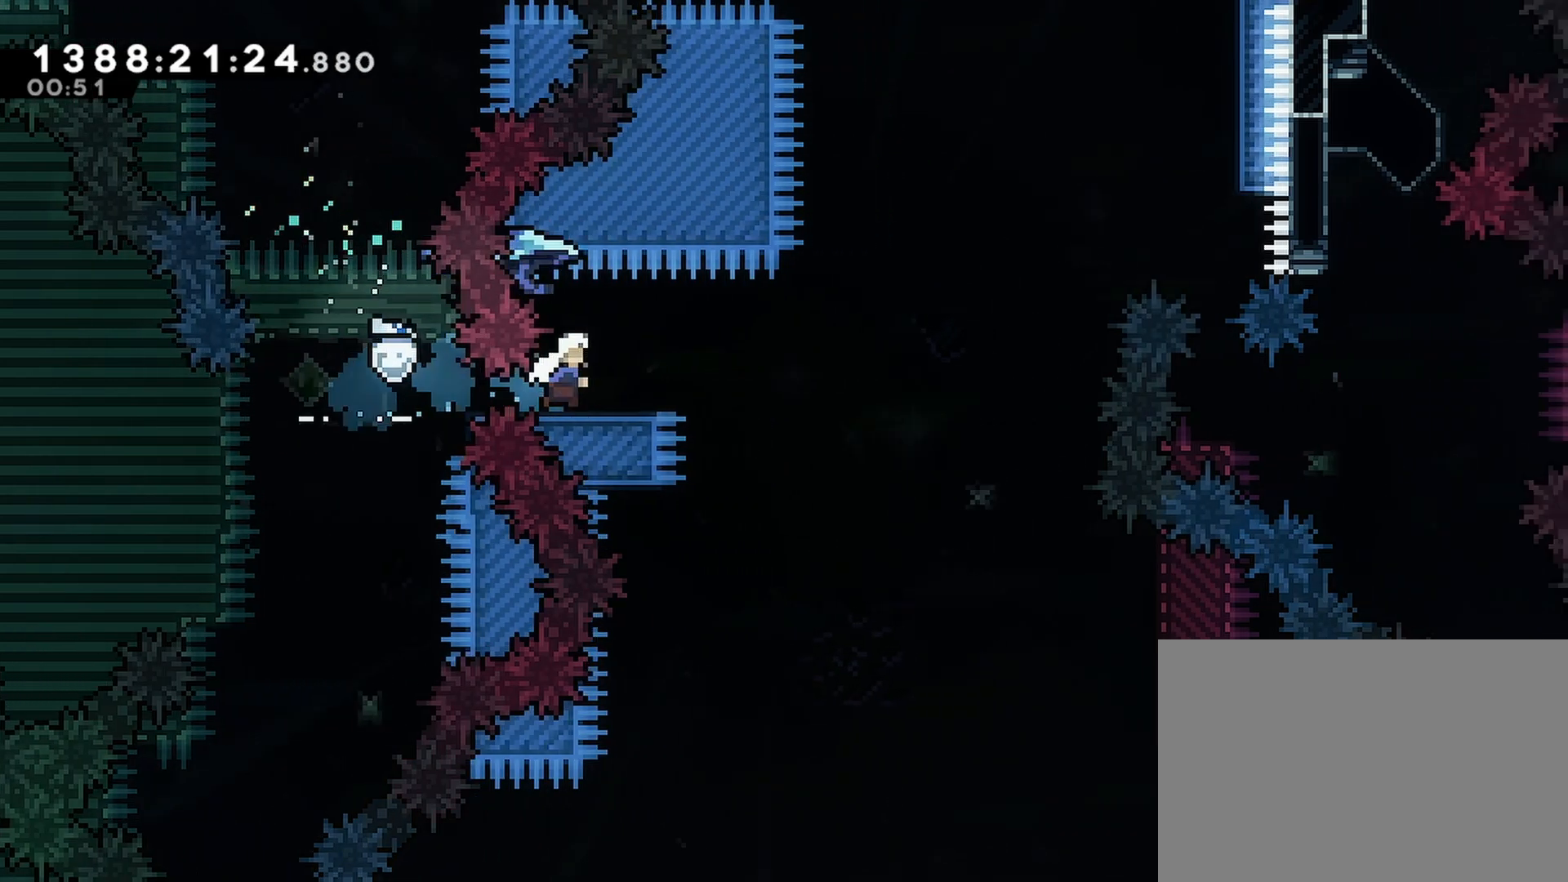
{"buttons": ["R2", "DPAD_RIGHT"], "events": [[17, "R2", "down"], [250, "DPAD_RIGHT", "down"]]}
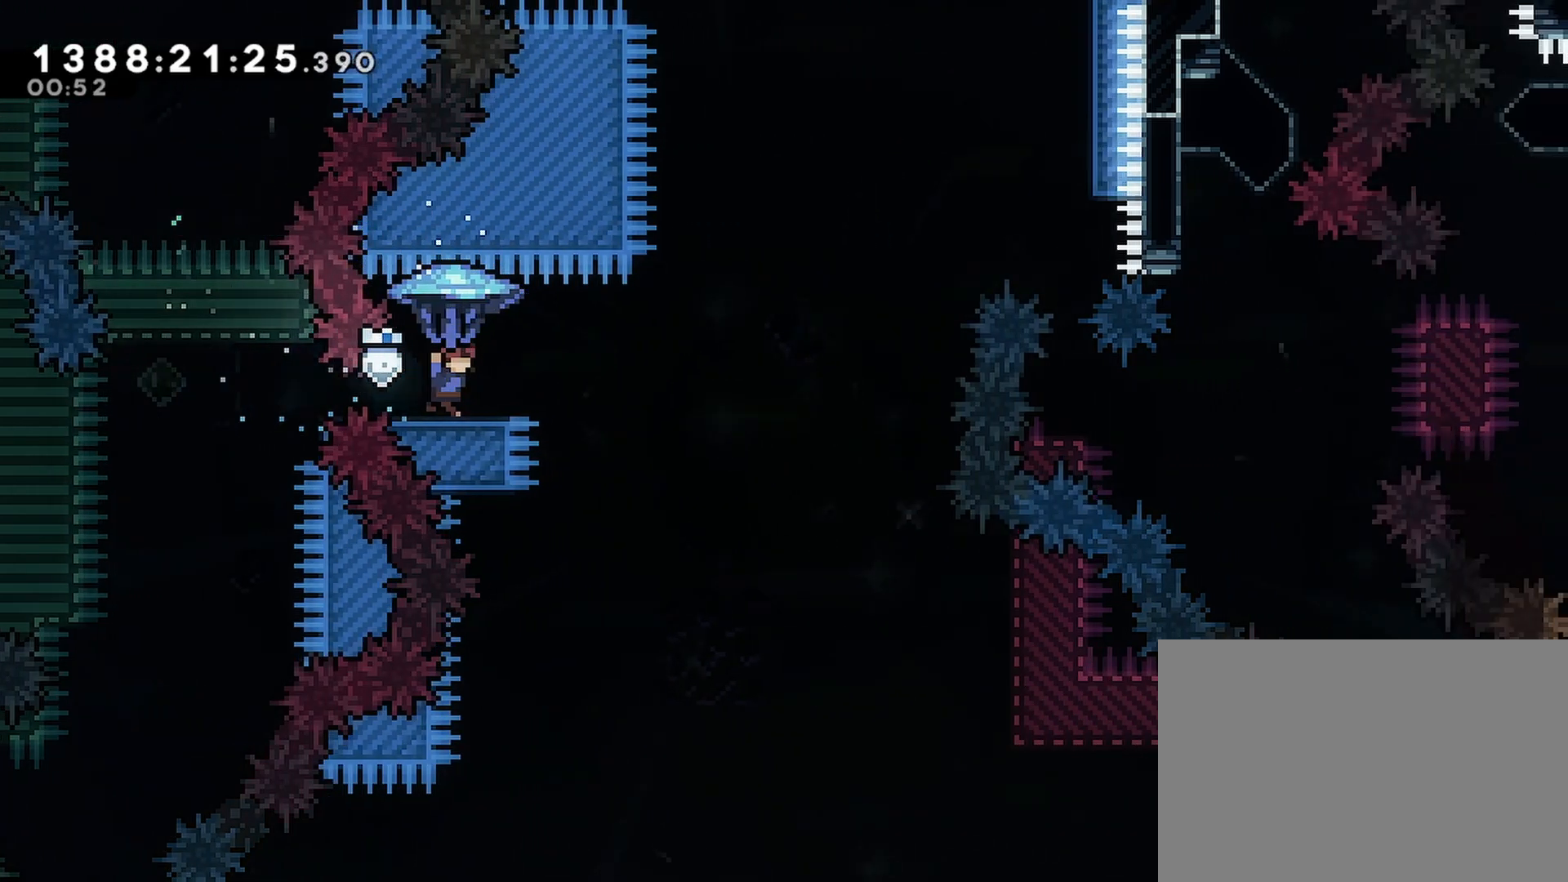
{"buttons": ["R2", "DPAD_UP", "DPAD_LEFT"], "events": [[167, "DPAD_UP", "down"], [400, "DPAD_RIGHT", "up"], [500, "DPAD_LEFT", "down"]]}
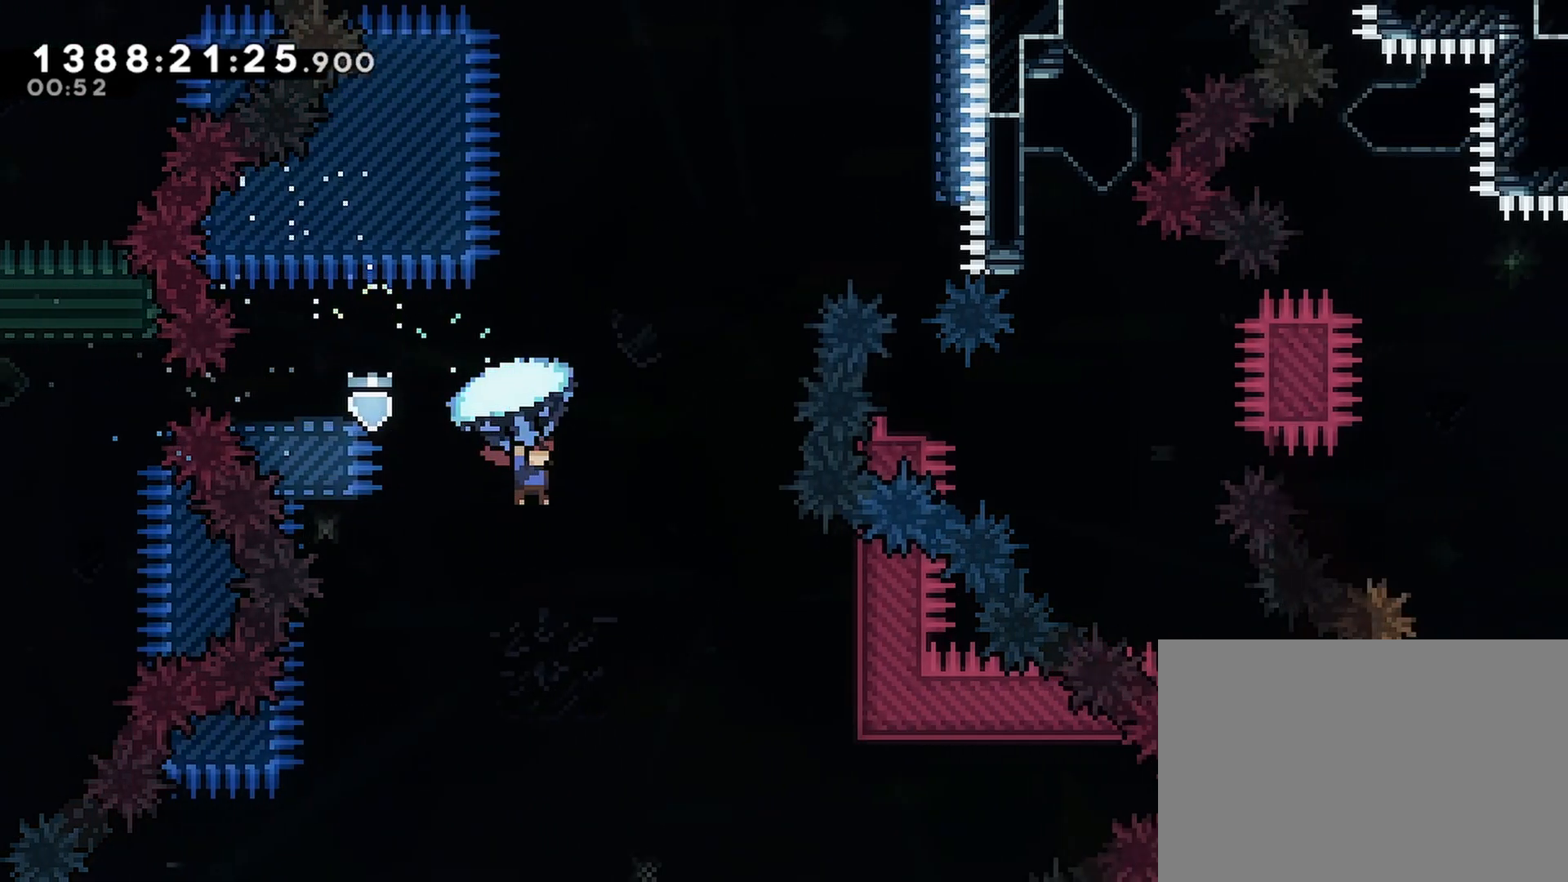
{"buttons": ["DPAD_DOWN"], "events": [[283, "DPAD_LEFT", "up"], [300, "DPAD_UP", "up"], [367, "DPAD_DOWN", "down"], [433, "R2", "up"]]}
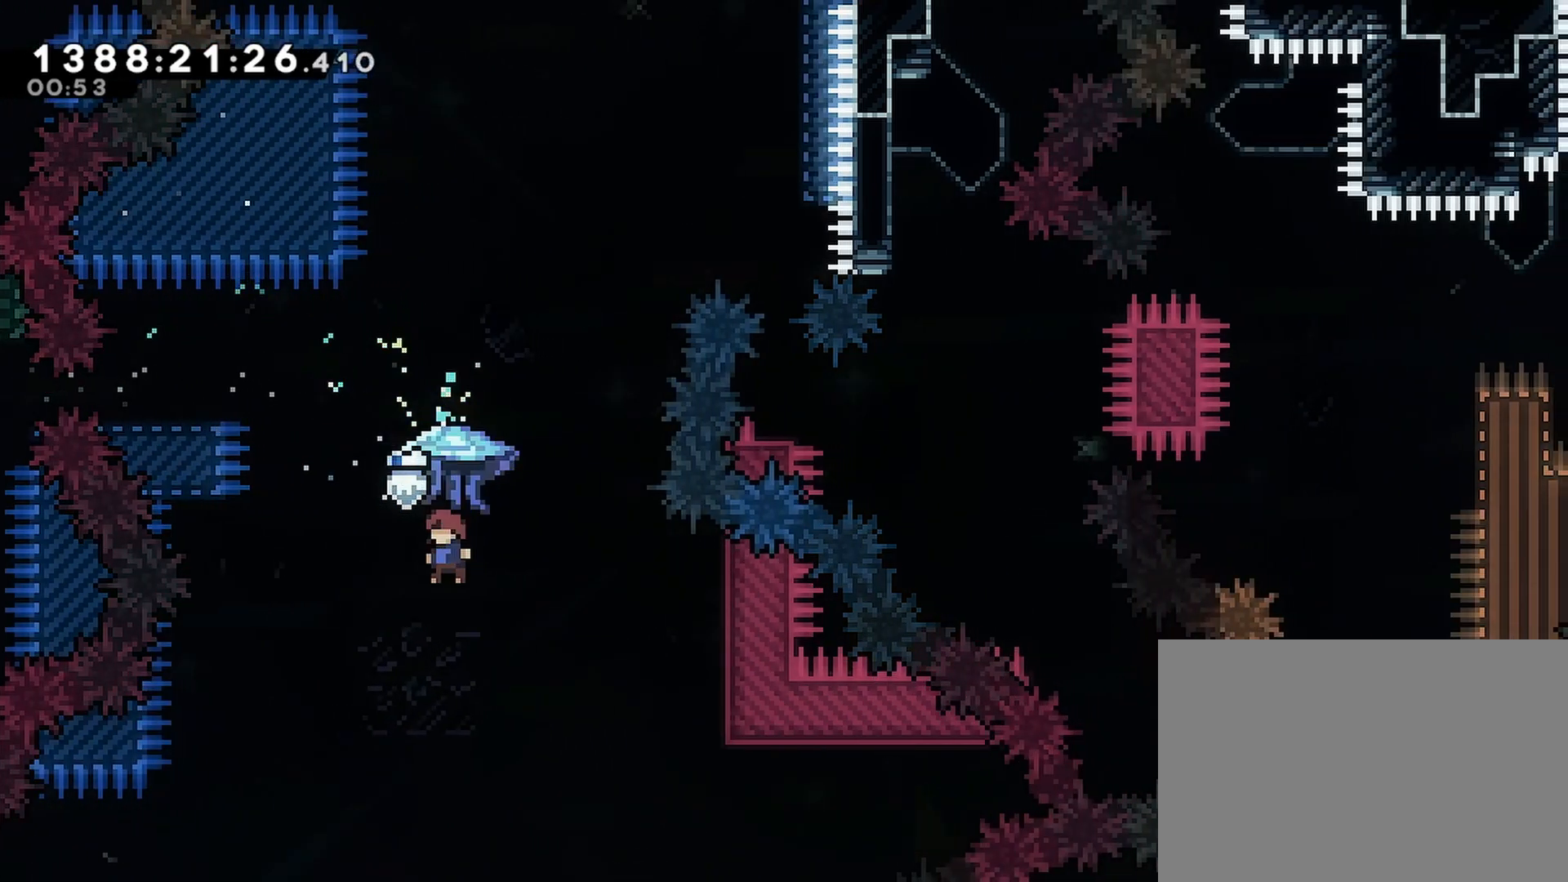
{"buttons": ["R2", "DPAD_UP"], "events": [[67, "DPAD_DOWN", "up"], [100, "DPAD_UP", "down"], [167, "SQUARE", "down"], [267, "R2", "down"], [500, "SQUARE", "up"]]}
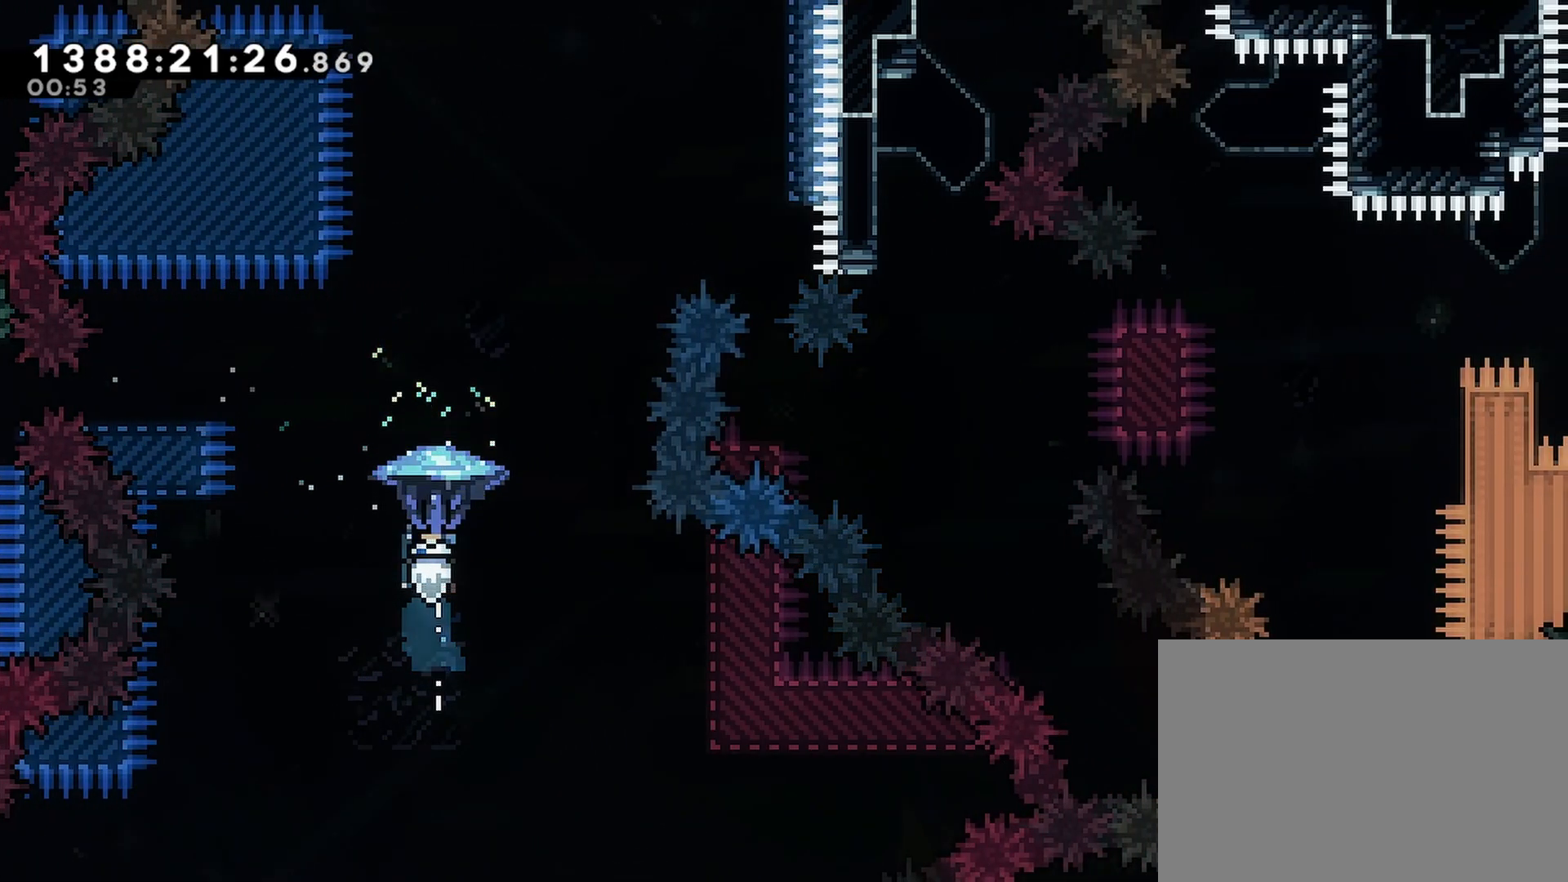
{"buttons": ["R2"], "events": [[17, "DPAD_UP", "up"]]}
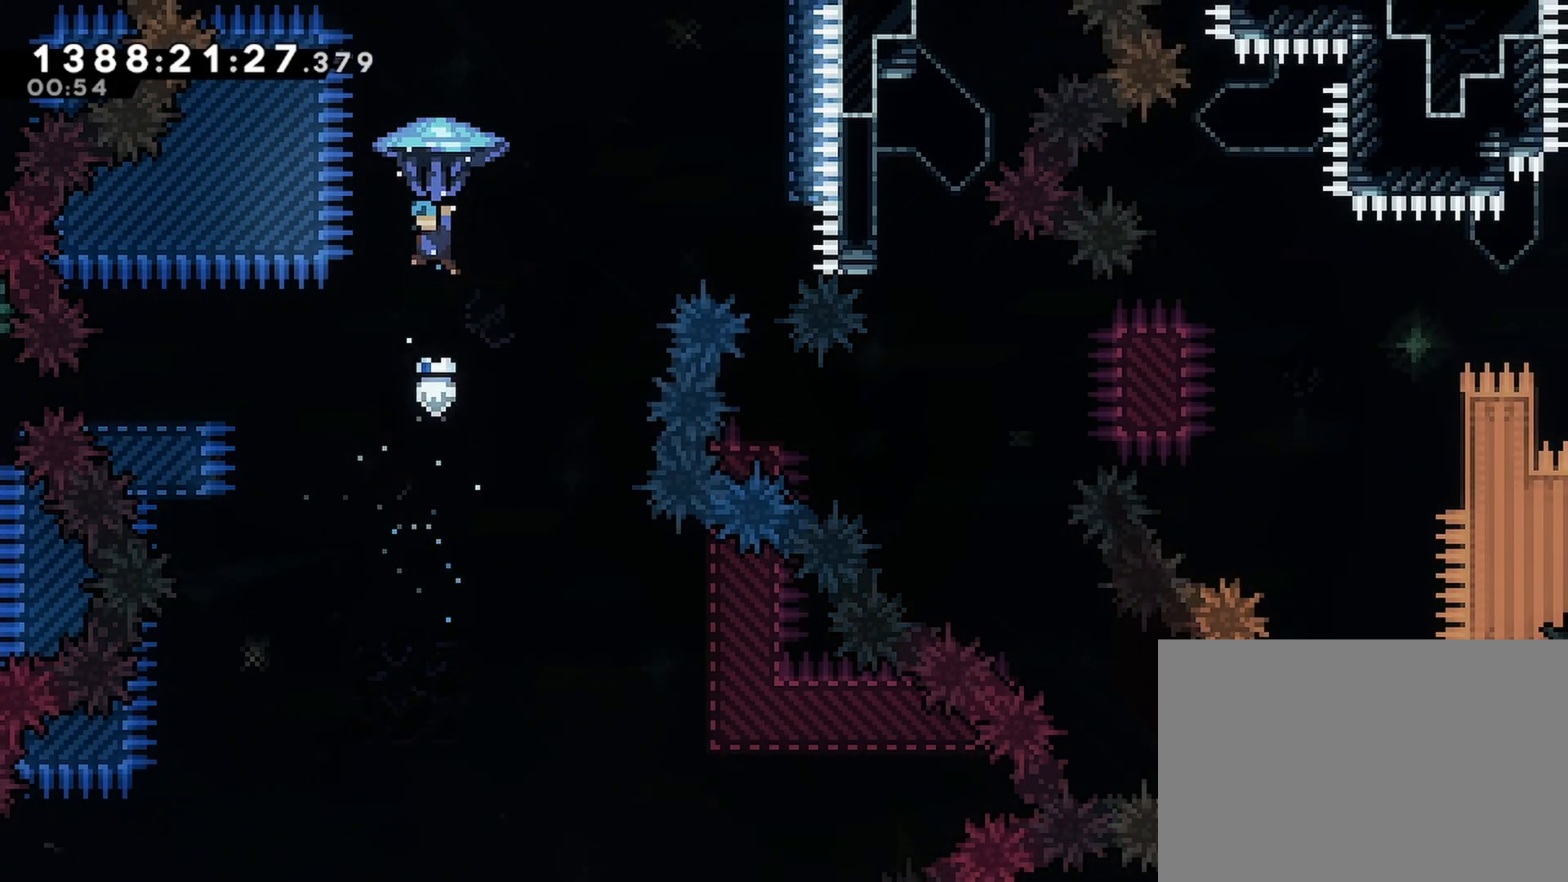
{"buttons": ["R2", "DPAD_UP"], "events": [[83, "DPAD_UP", "down"]]}
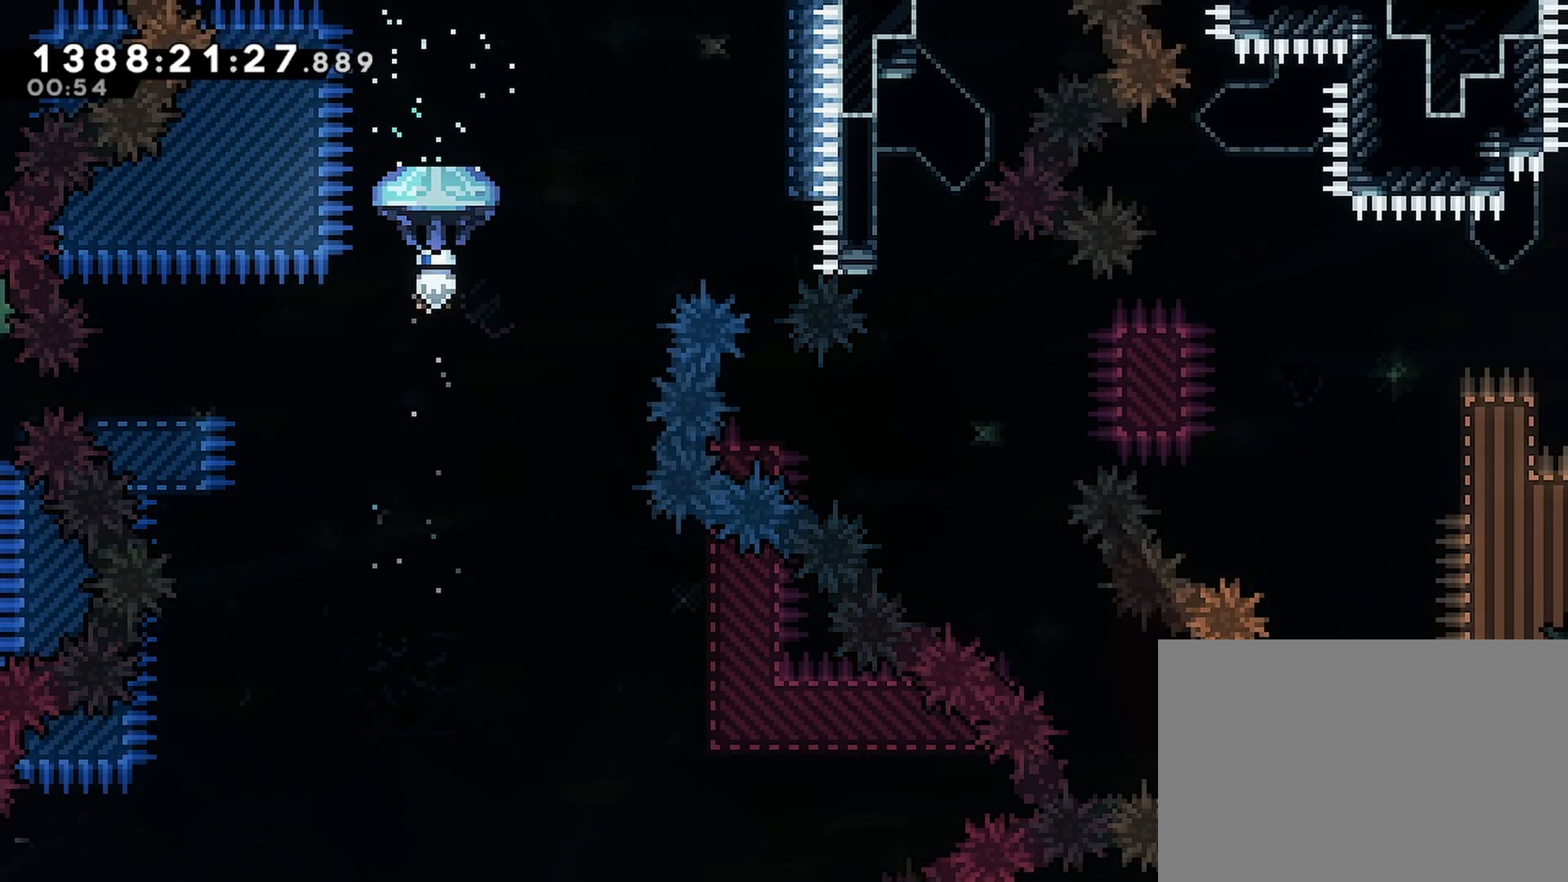
{"buttons": ["R2", "DPAD_UP", "DPAD_LEFT"], "events": [[50, "DPAD_LEFT", "down"]]}
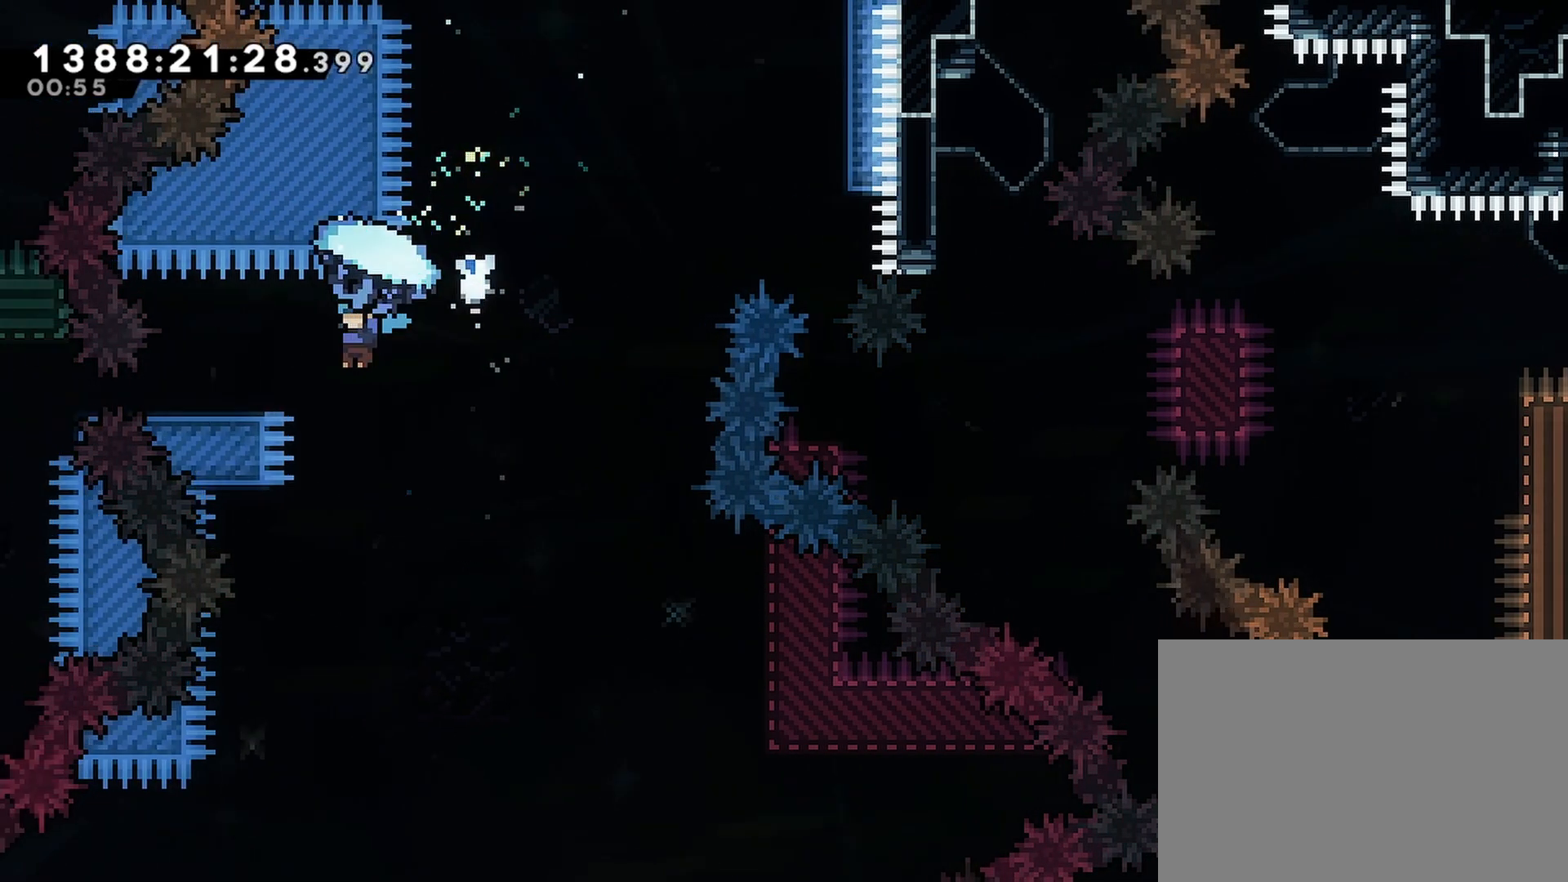
{"buttons": ["R2", "DPAD_UP", "DPAD_RIGHT"], "events": [[83, "DPAD_LEFT", "up"], [117, "DPAD_UP", "up"], [417, "DPAD_UP", "down"], [433, "DPAD_RIGHT", "down"]]}
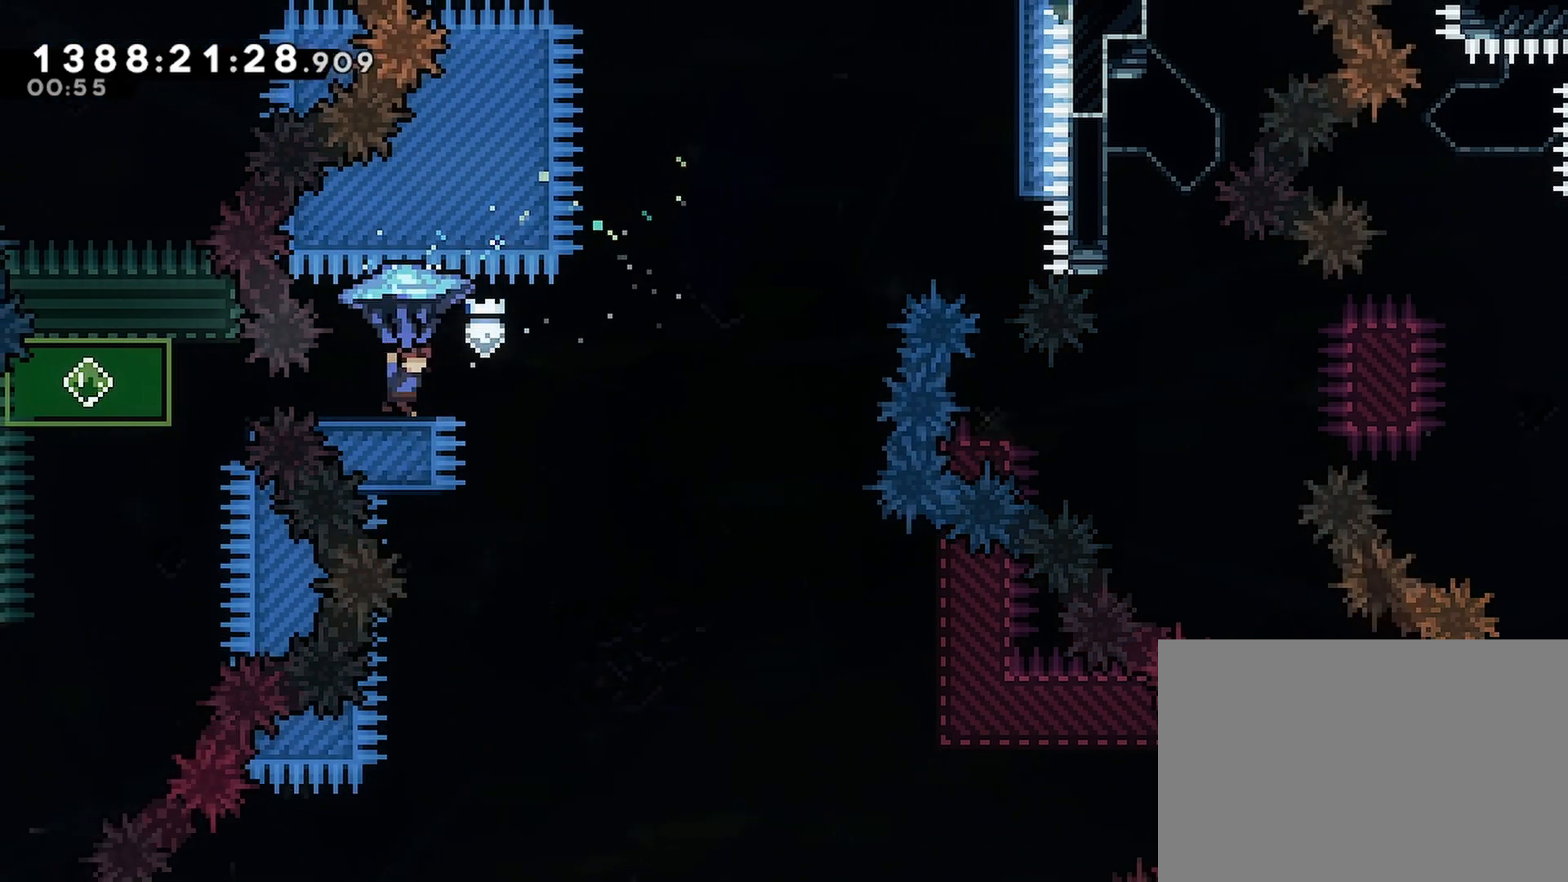
{"buttons": ["R2", "DPAD_UP"], "events": [[267, "DPAD_RIGHT", "up"]]}
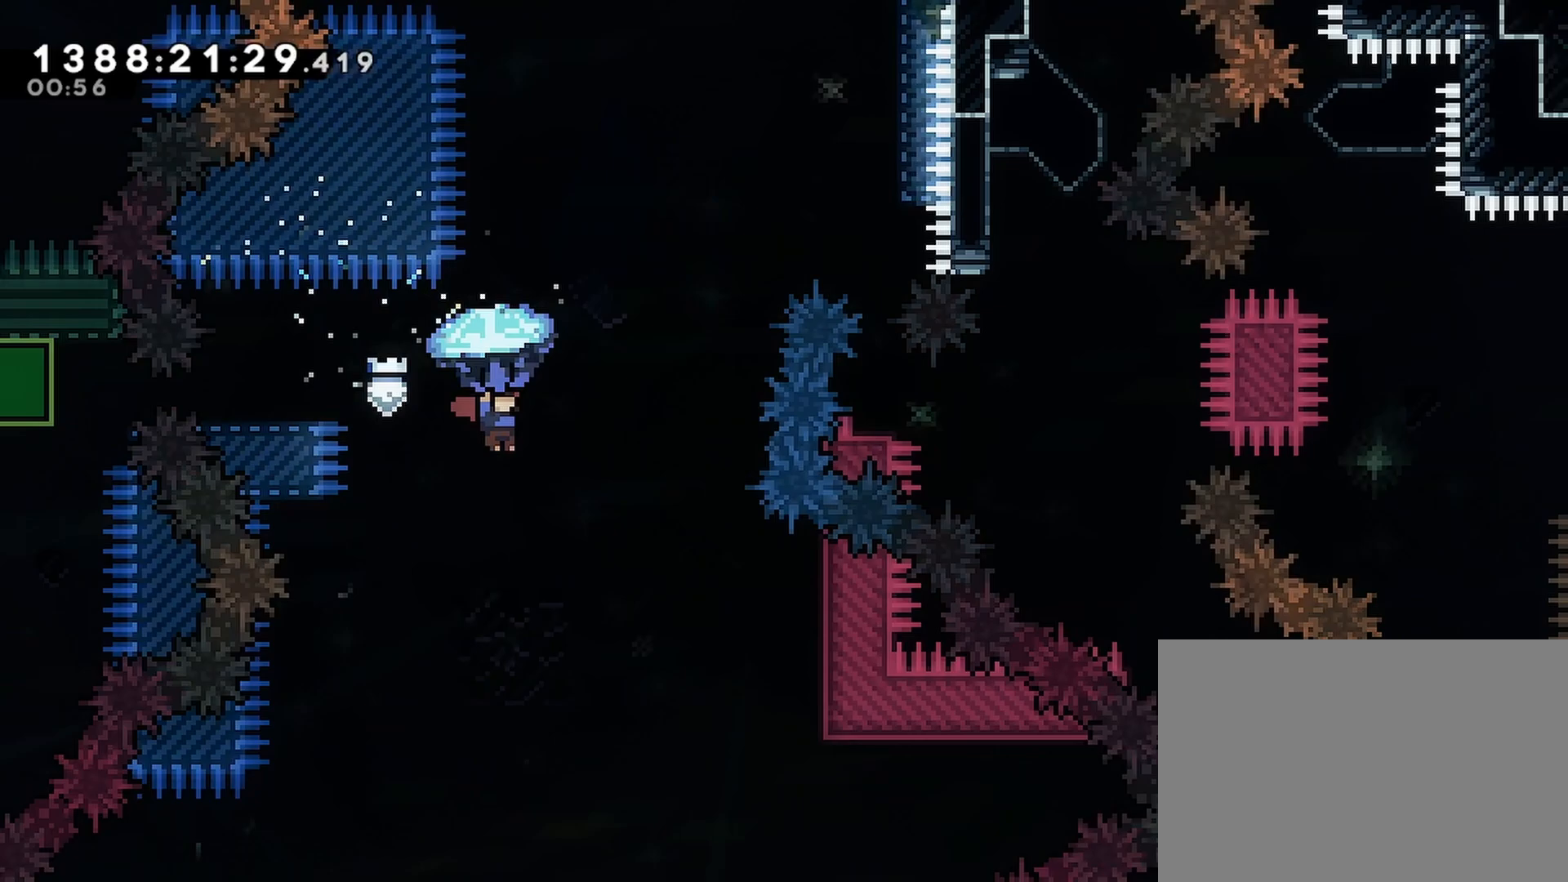
{"buttons": ["SQUARE", "DPAD_UP"], "events": [[17, "DPAD_UP", "up"], [100, "DPAD_DOWN", "down"], [167, "R2", "up"], [333, "DPAD_DOWN", "up"], [383, "DPAD_UP", "down"], [467, "SQUARE", "down"]]}
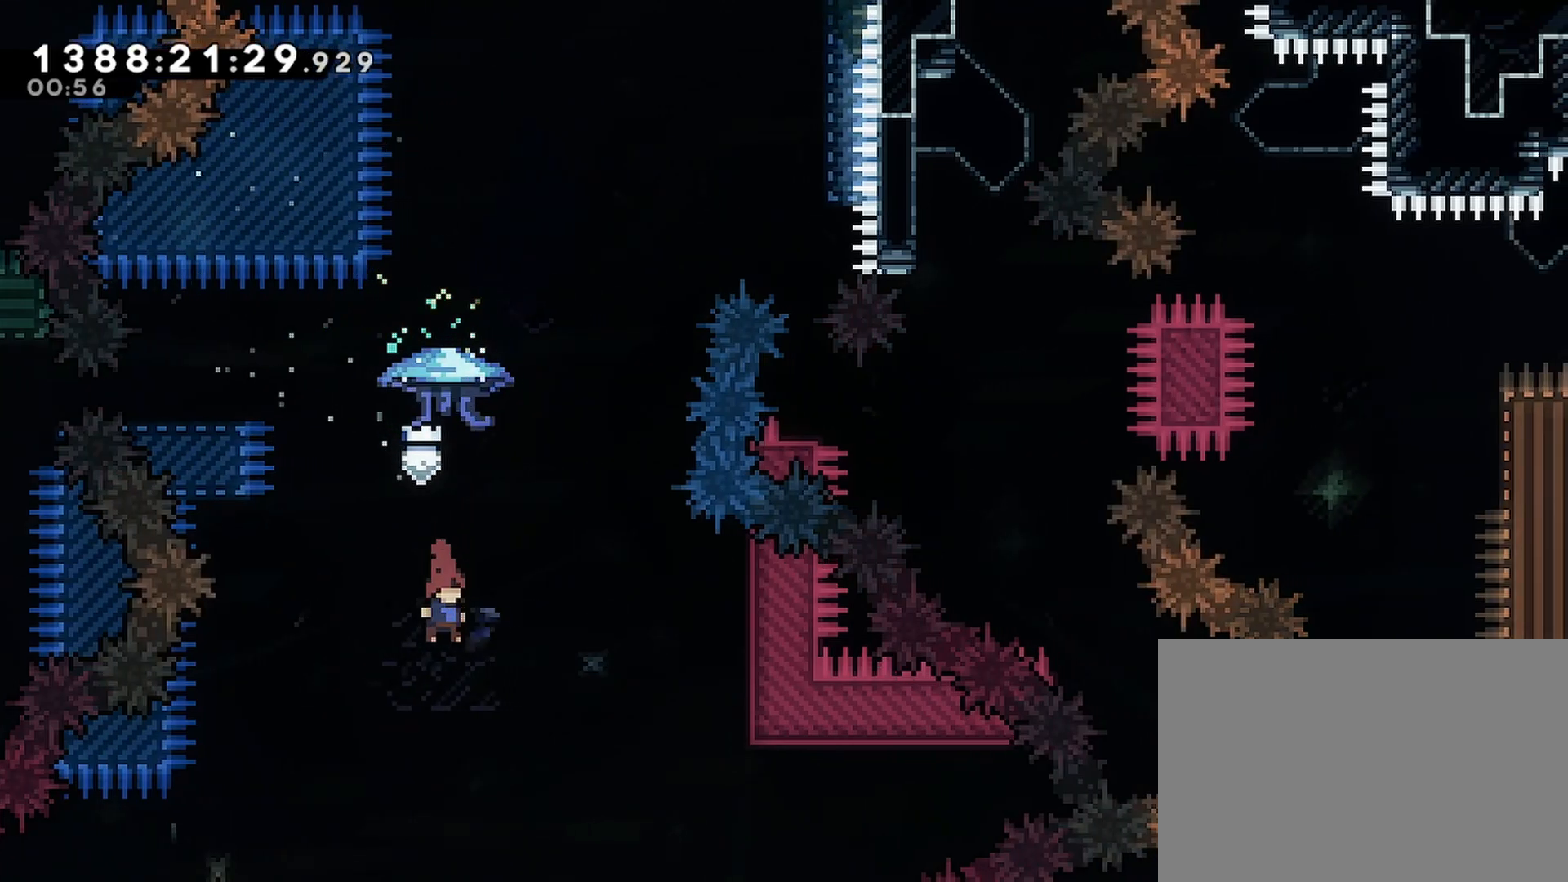
{"buttons": ["R2", "DPAD_UP"], "events": [[117, "R2", "down"], [383, "SQUARE", "up"]]}
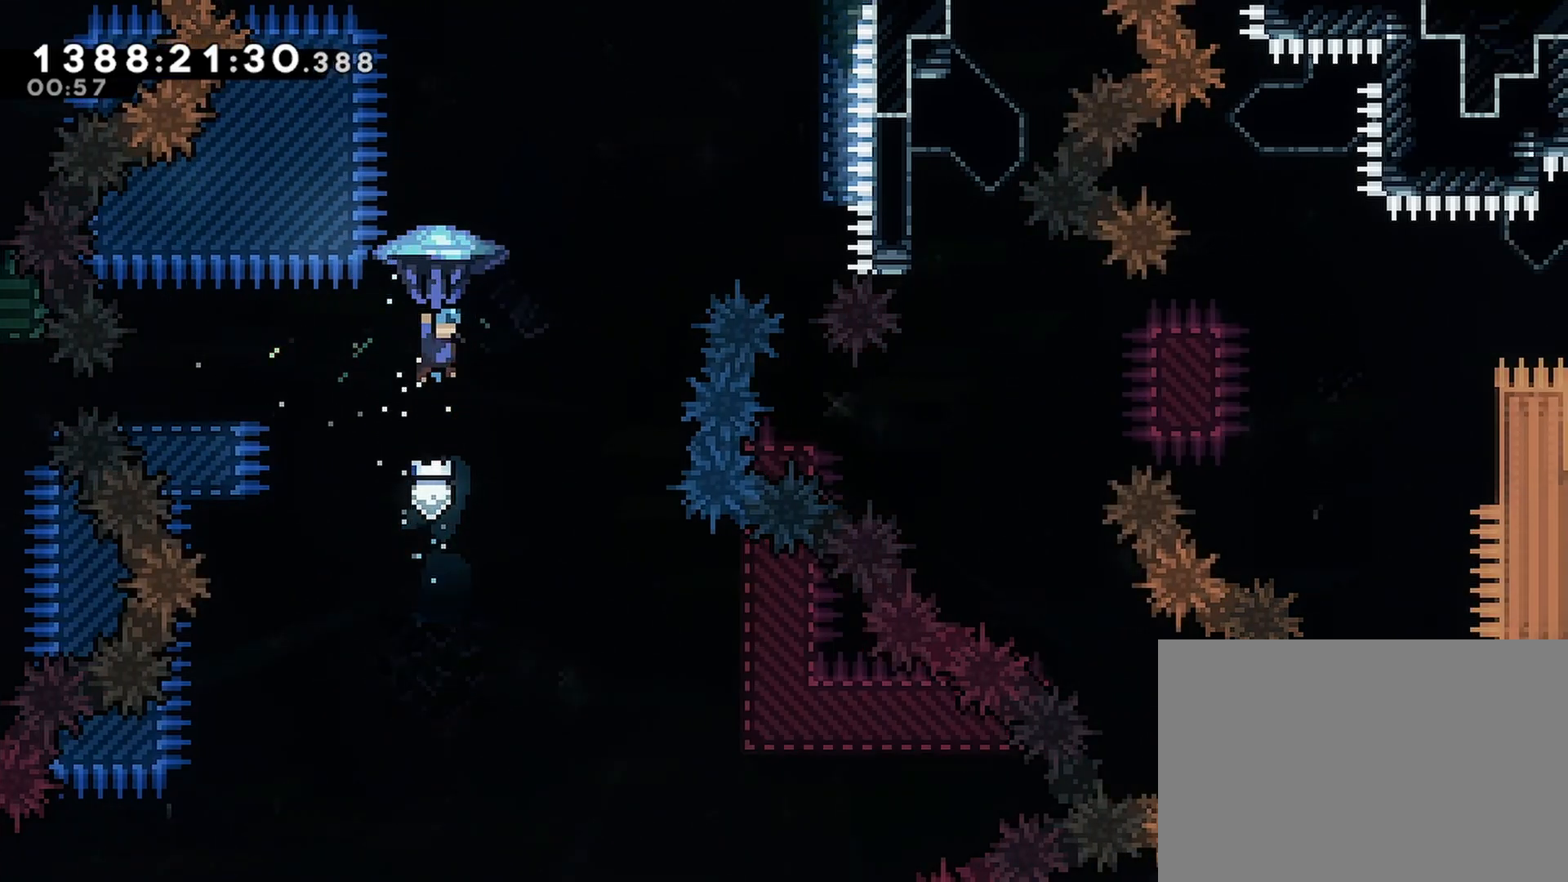
{"buttons": ["R2", "DPAD_UP"], "events": []}
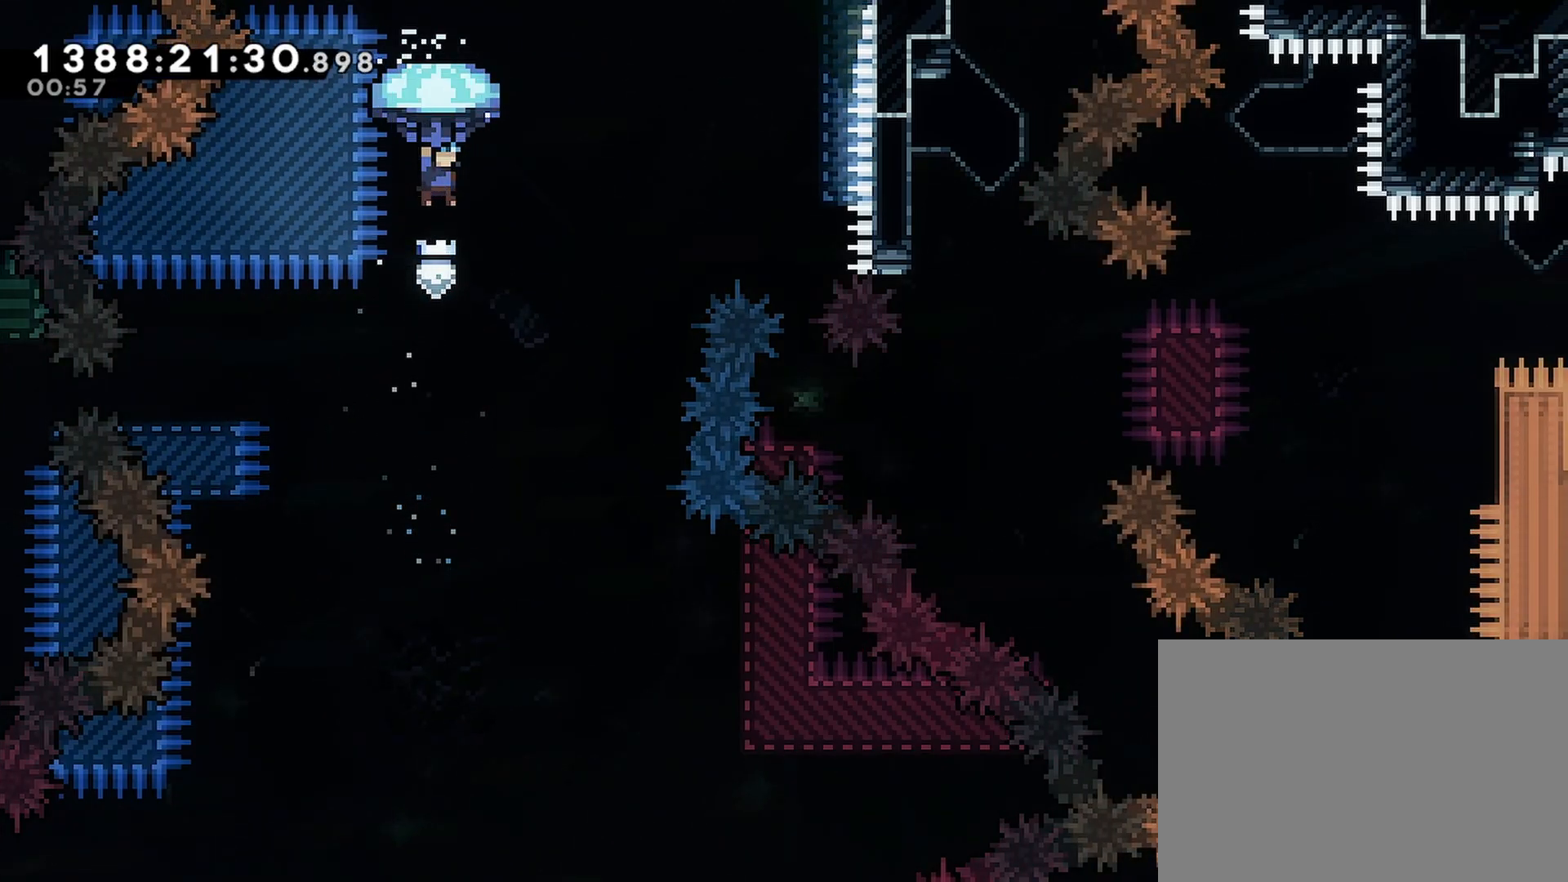
{"buttons": ["R2", "DPAD_UP", "DPAD_LEFT"], "events": [[50, "DPAD_UP", "up"], [117, "DPAD_DOWN", "down"], [250, "DPAD_DOWN", "up"], [383, "DPAD_LEFT", "down"], [383, "DPAD_UP", "down"]]}